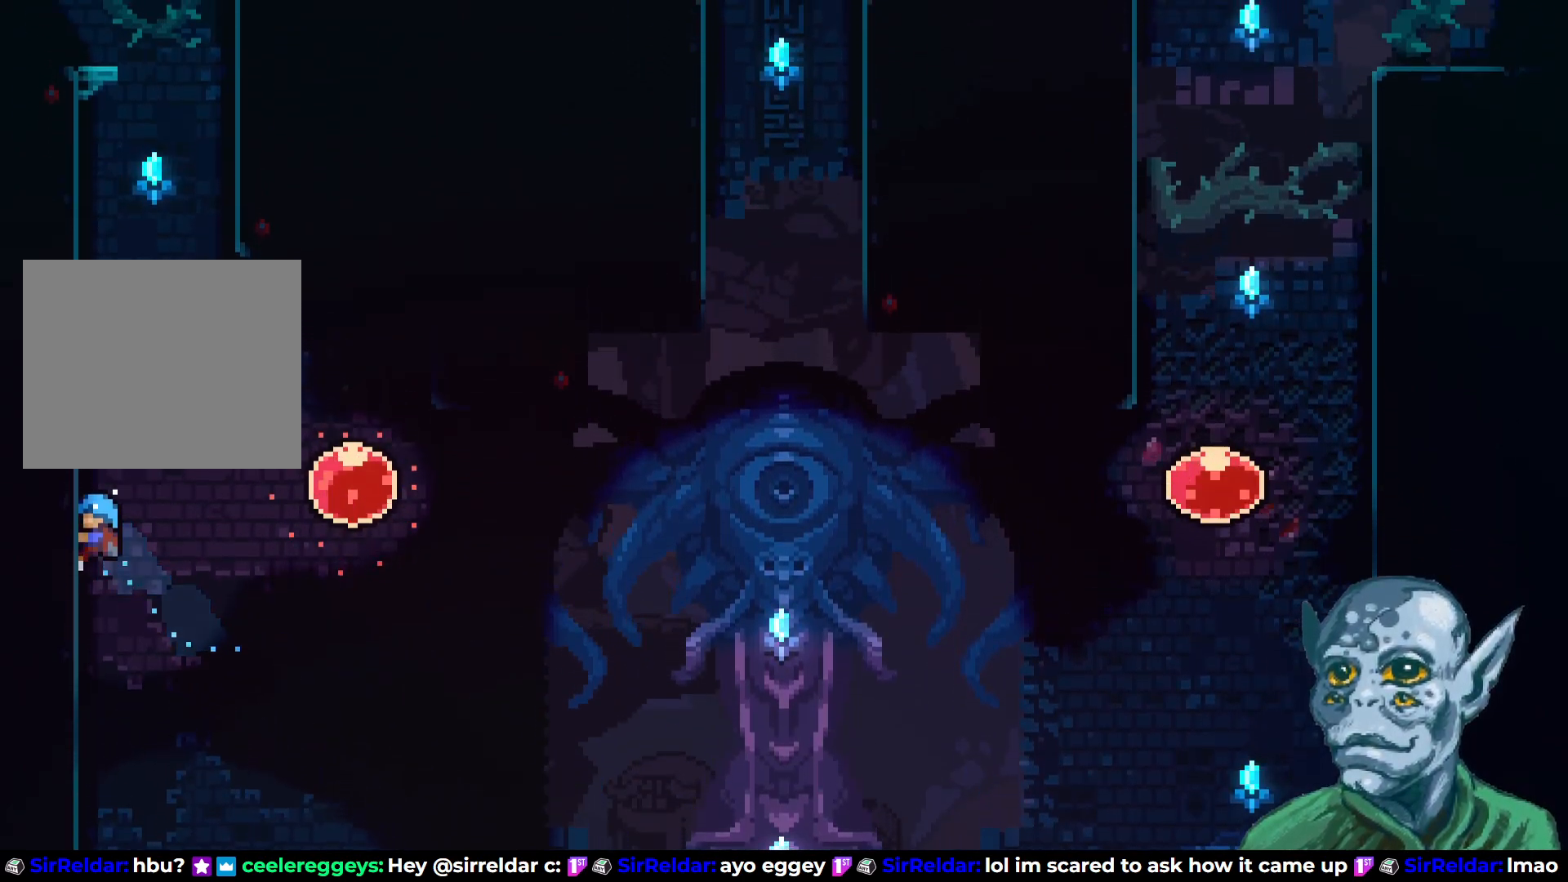
Gameplay with a controller (PlayStation layout); each line is a JSON object with the inputs held at the frame after it. "events" lists button and stick changes between this image and that frame as [ms after this image, input, new state], when the widget could be followed in between.
{"buttons": ["DPAD_RIGHT"], "left_stick": "center", "right_stick": "center", "events": [[17, "DPAD_RIGHT", "down"], [67, "CROSS", "down"], [217, "CROSS", "up"], [233, "R2", "up"]]}
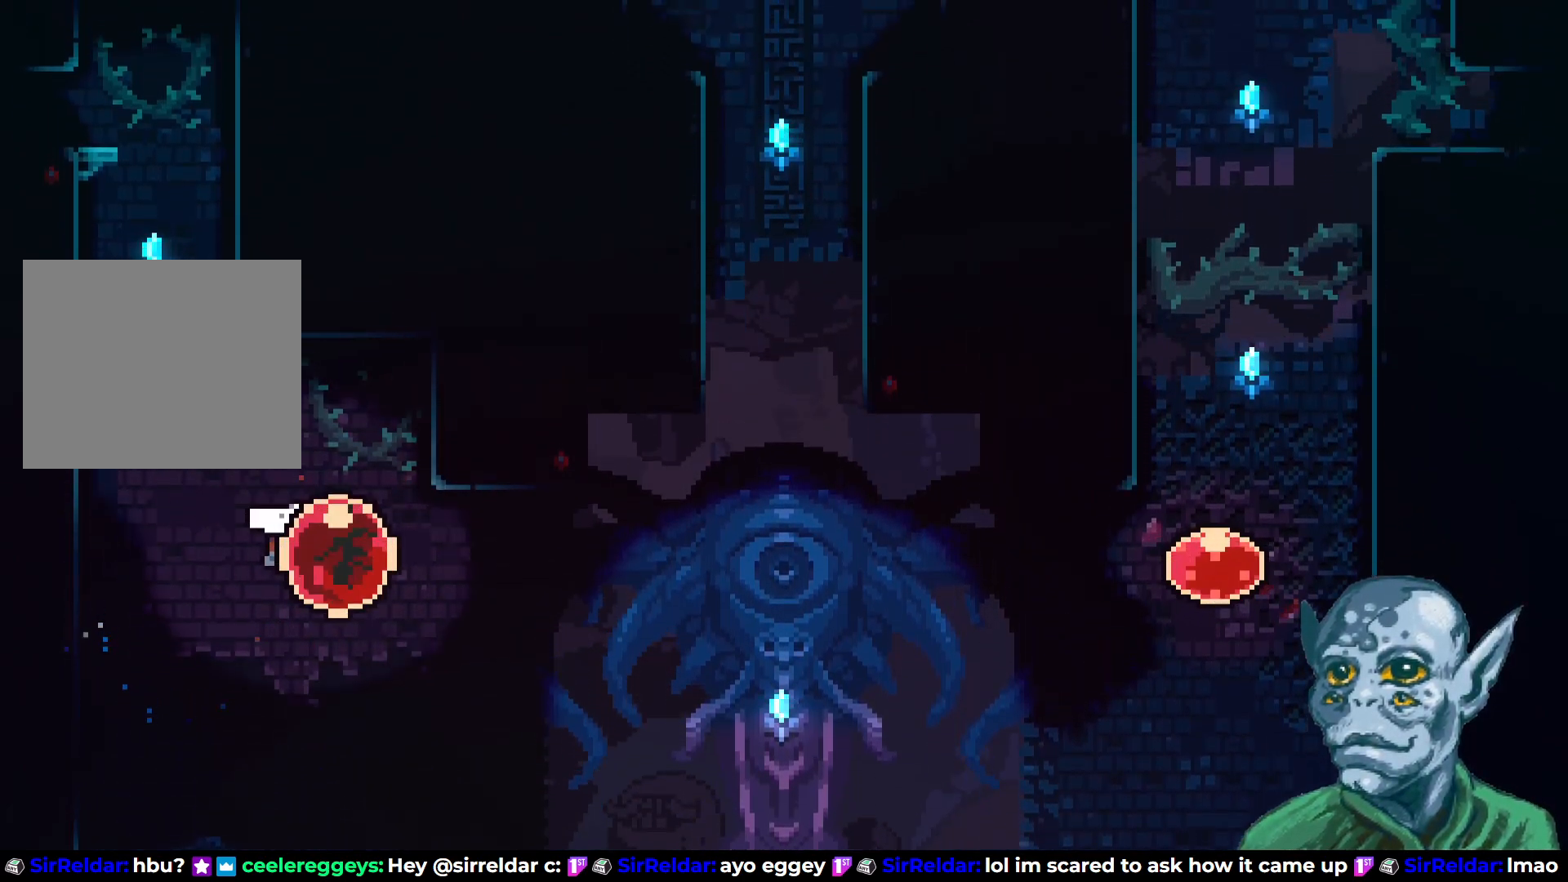
{"buttons": ["DPAD_RIGHT"], "left_stick": "center", "right_stick": "center", "events": []}
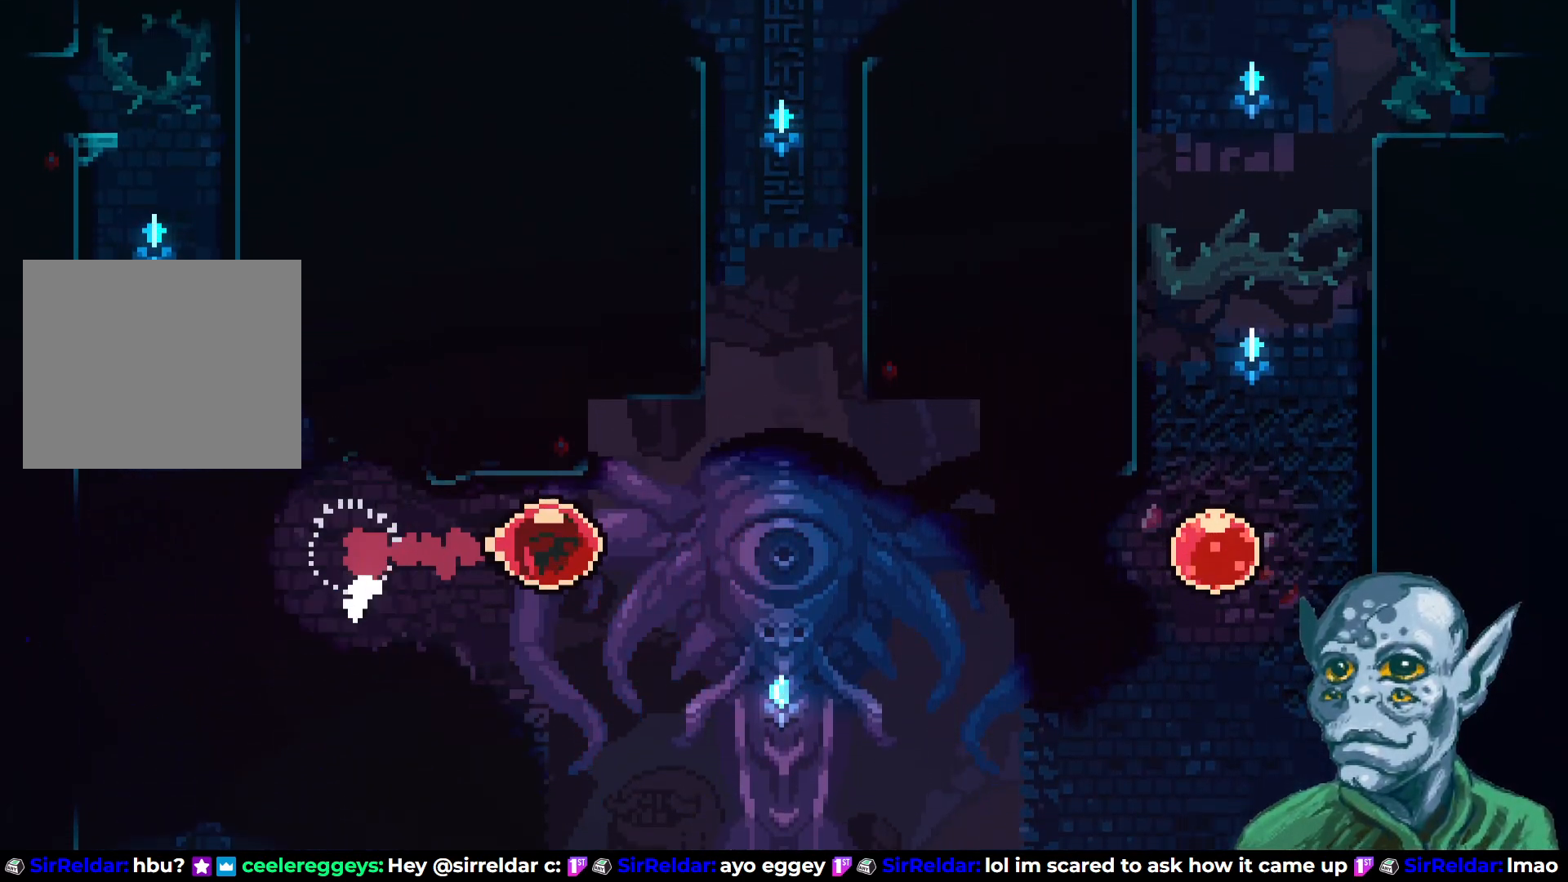
{"buttons": ["SQUARE", "DPAD_UP", "DPAD_LEFT"], "left_stick": "center", "right_stick": "center", "events": [[183, "DPAD_UP", "down"], [200, "DPAD_RIGHT", "up"], [233, "SQUARE", "down"], [433, "DPAD_LEFT", "down"]]}
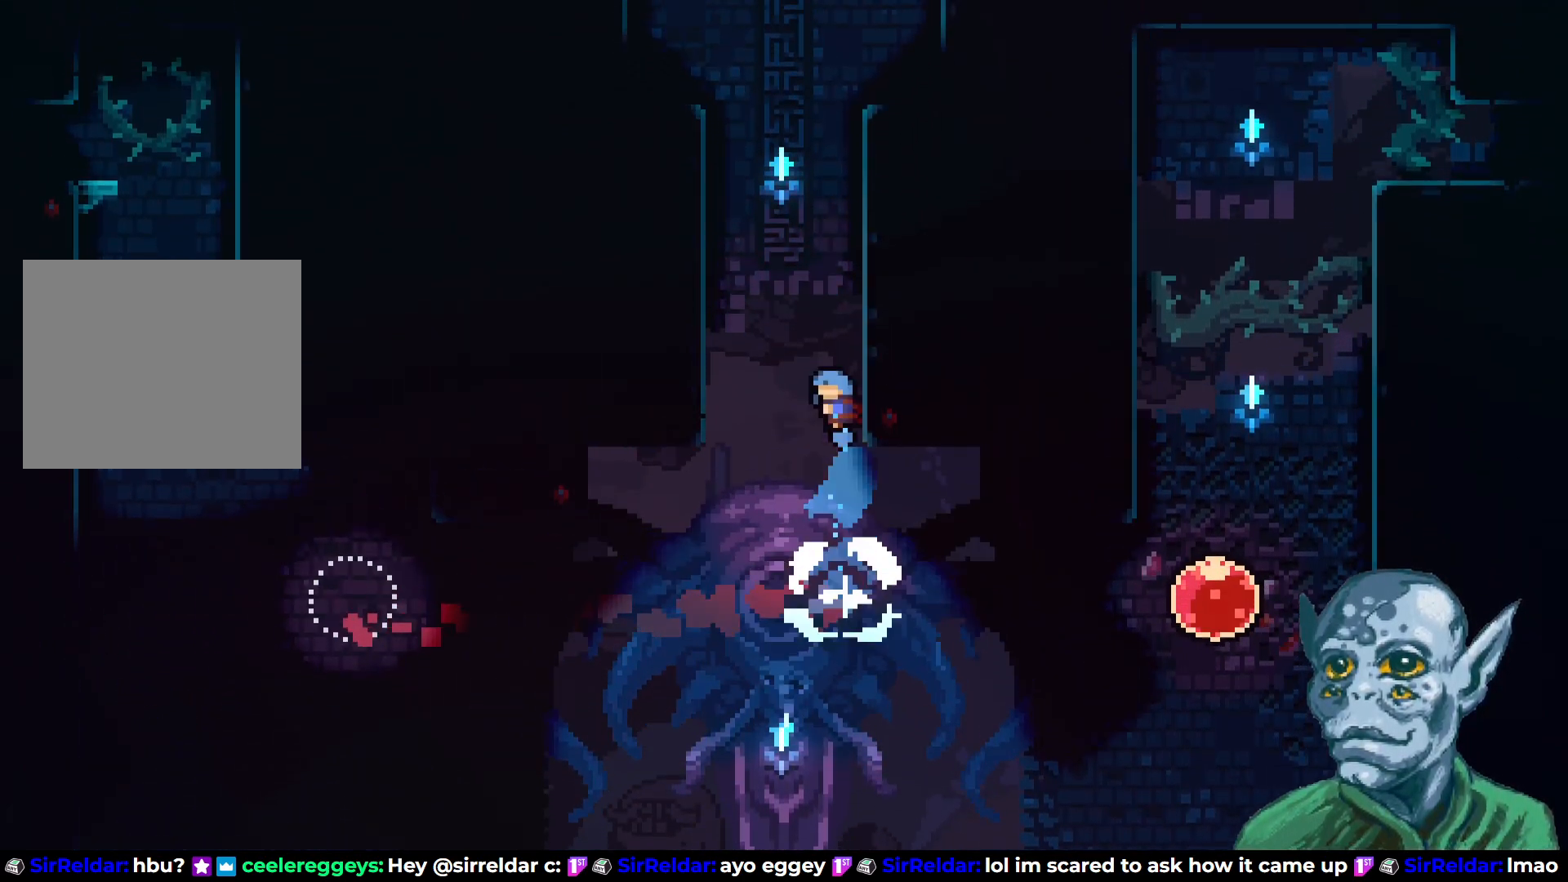
{"buttons": ["R2", "DPAD_UP", "DPAD_LEFT"], "left_stick": "center", "right_stick": "center", "events": [[100, "SQUARE", "up"], [150, "R2", "down"]]}
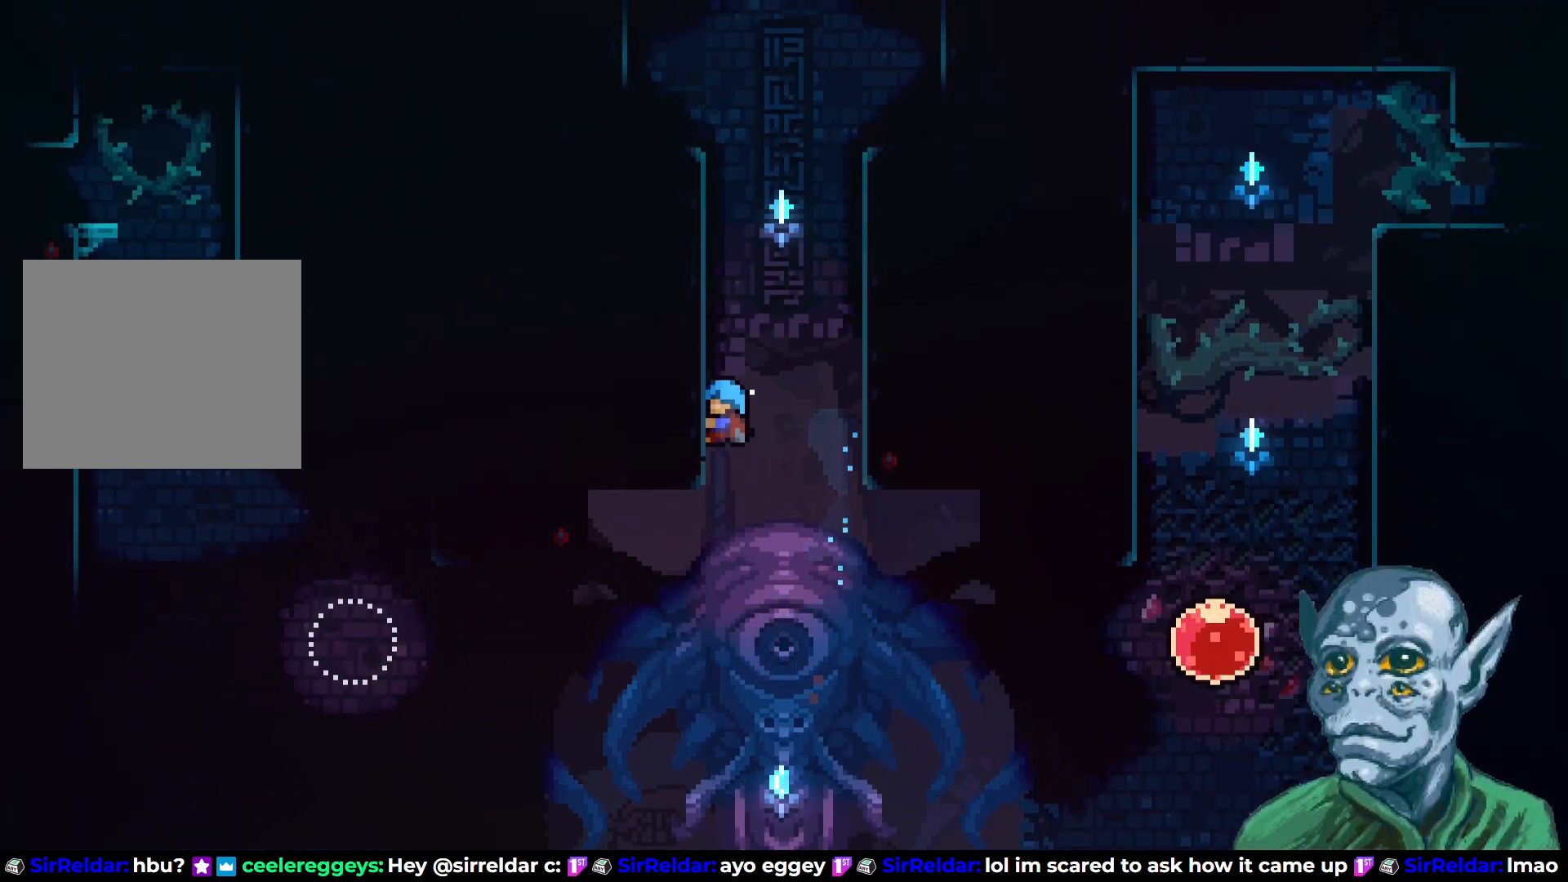
{"buttons": ["R2", "DPAD_UP"], "left_stick": "center", "right_stick": "center", "events": [[67, "DPAD_LEFT", "up"]]}
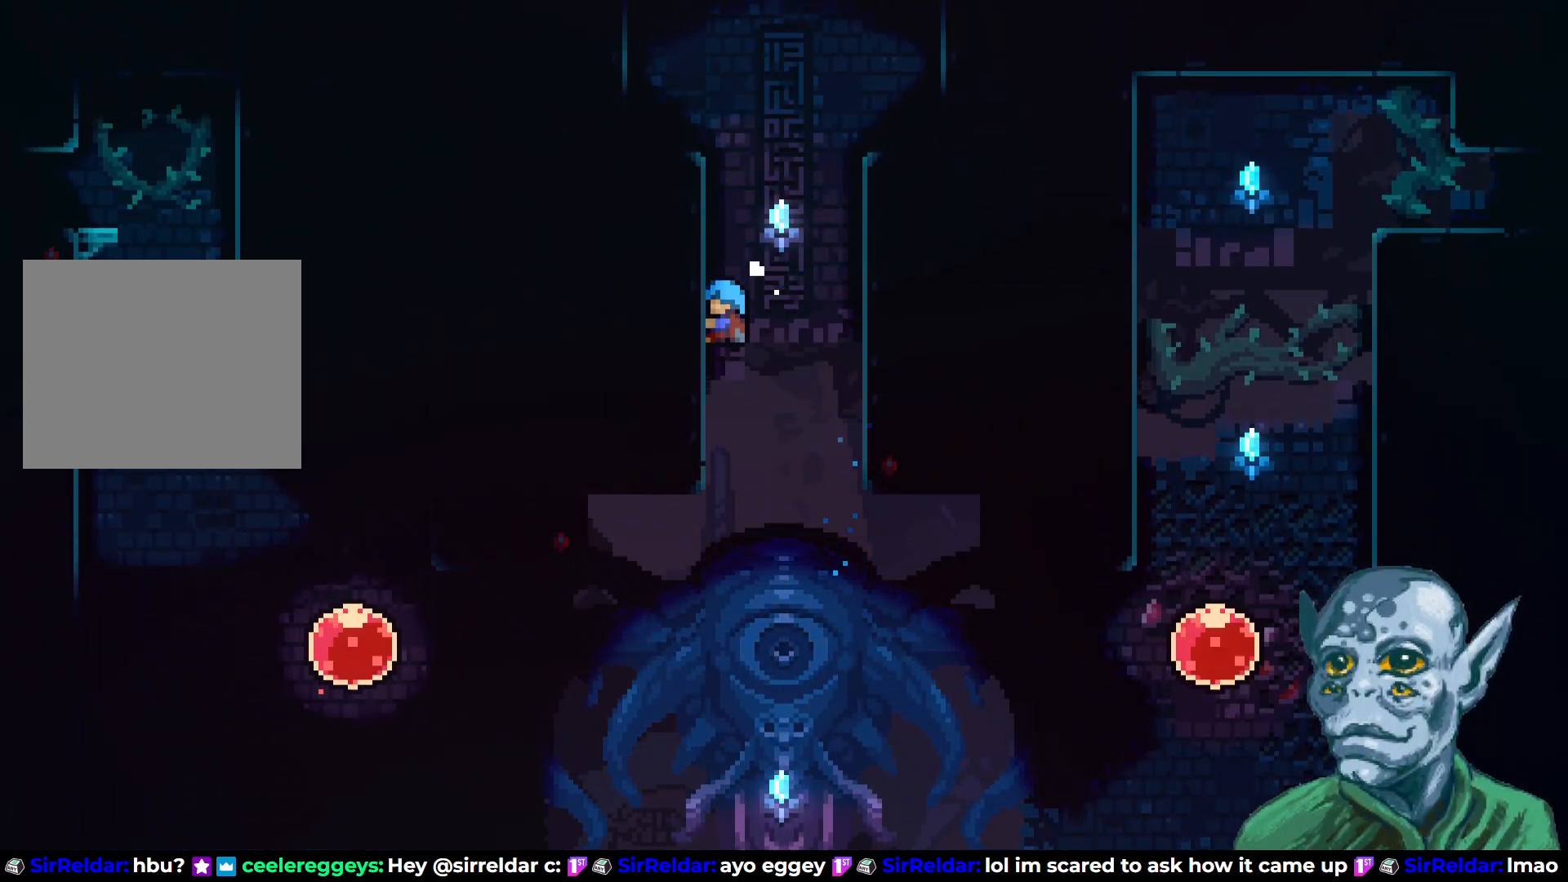
{"buttons": ["CROSS", "R2", "DPAD_UP"], "left_stick": "center", "right_stick": "center", "events": [[350, "CROSS", "down"]]}
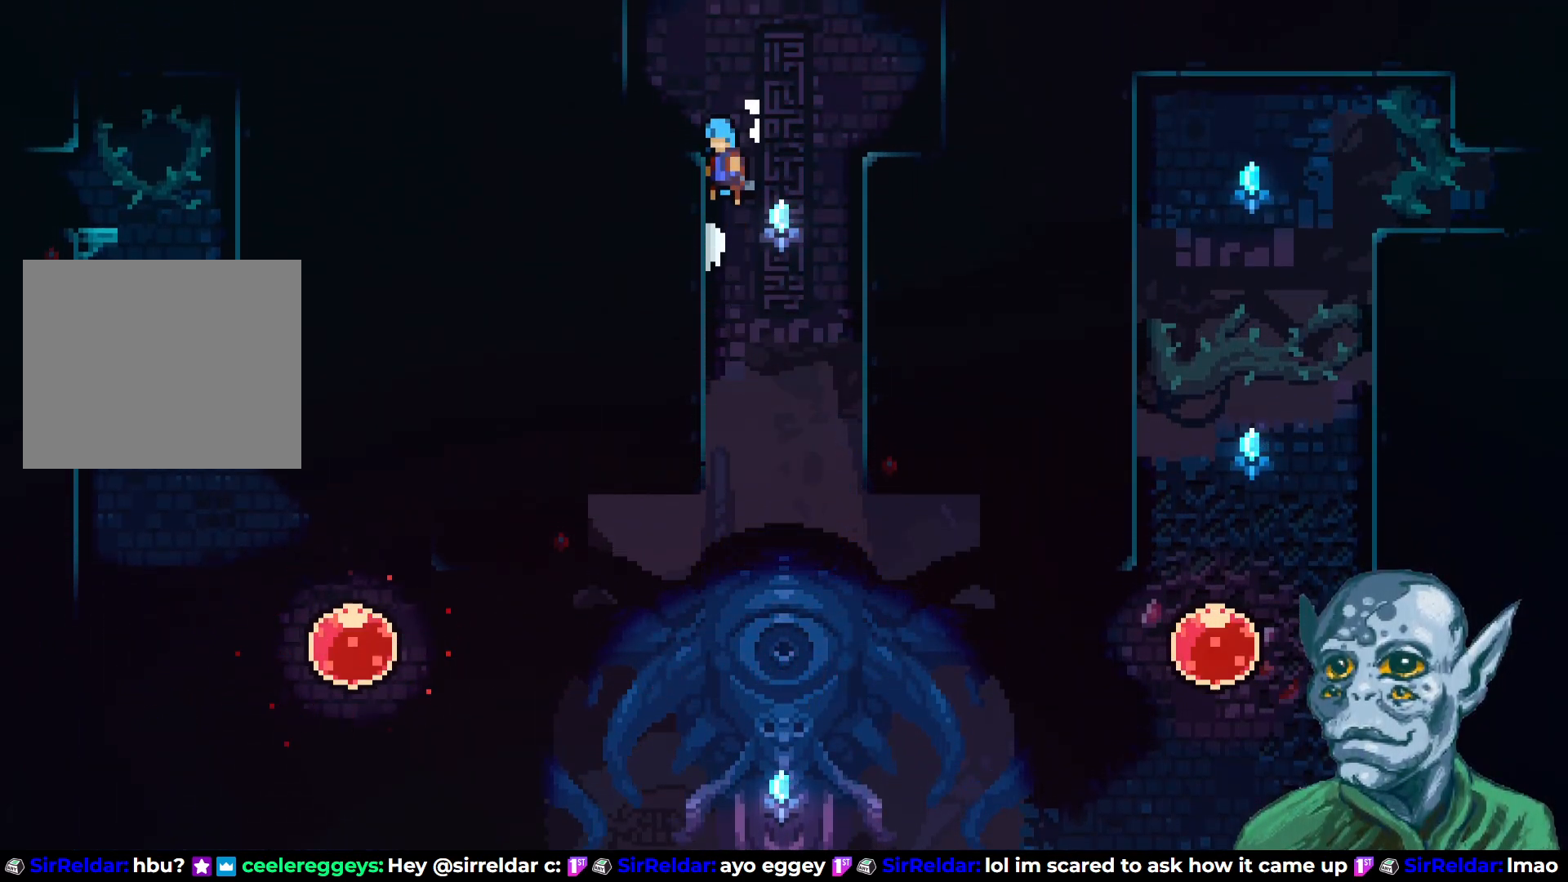
{"buttons": ["DPAD_UP", "DPAD_LEFT"], "left_stick": "center", "right_stick": "center", "events": [[33, "DPAD_LEFT", "down"], [233, "CROSS", "up"], [233, "DPAD_UP", "up"], [267, "R2", "up"], [383, "DPAD_UP", "down"], [433, "R2", "down"], [500, "R2", "up"]]}
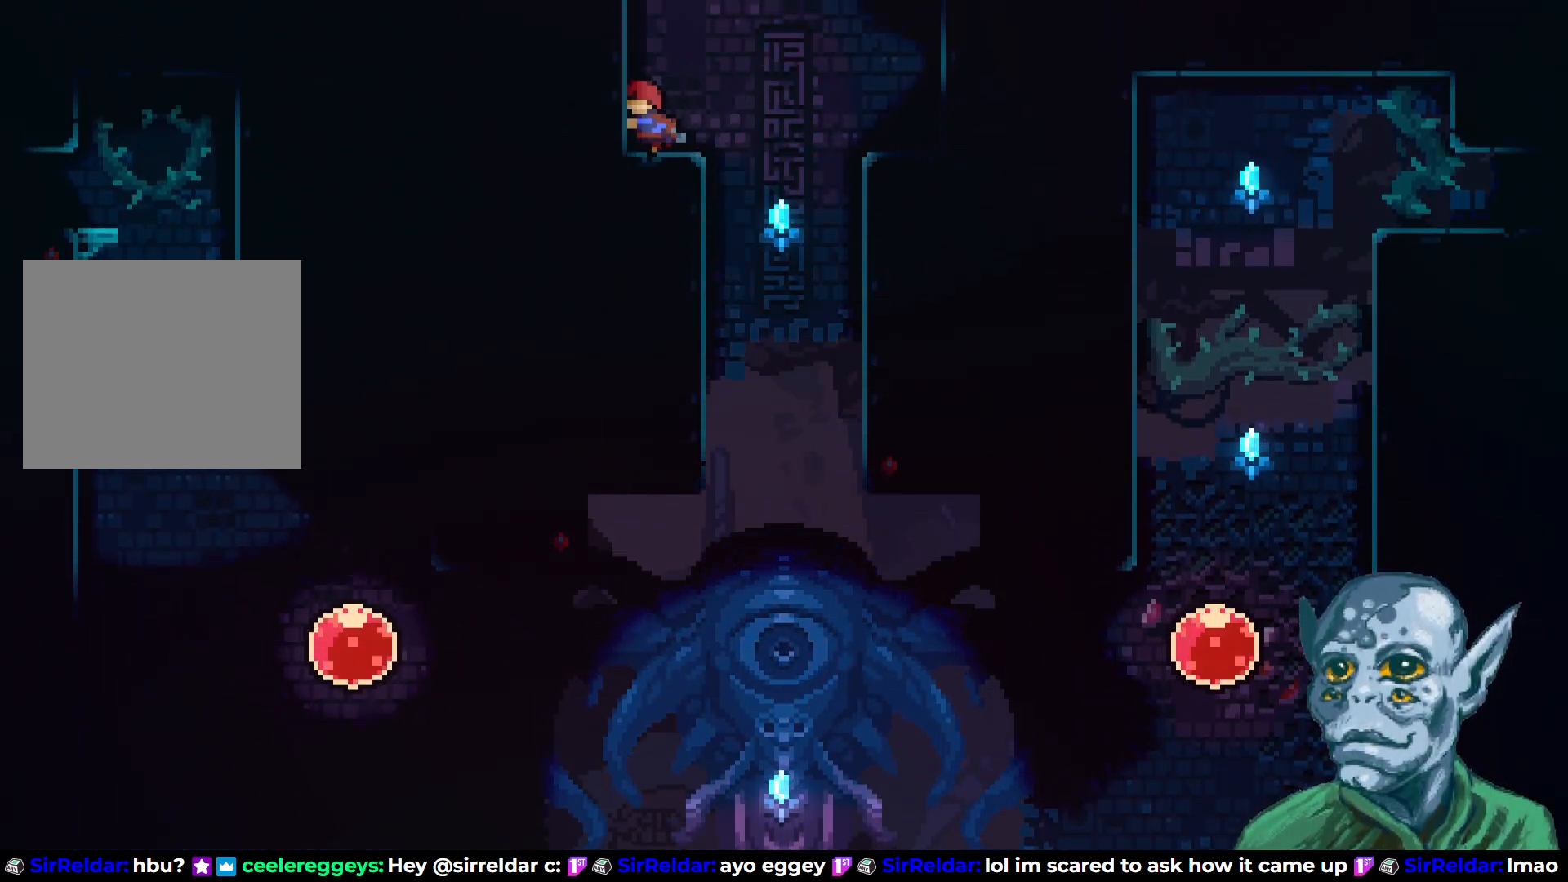
{"buttons": ["SQUARE", "DPAD_UP"], "left_stick": "center", "right_stick": "center", "events": [[17, "DPAD_LEFT", "up"], [100, "CROSS", "down"], [350, "SQUARE", "down"], [367, "CROSS", "up"]]}
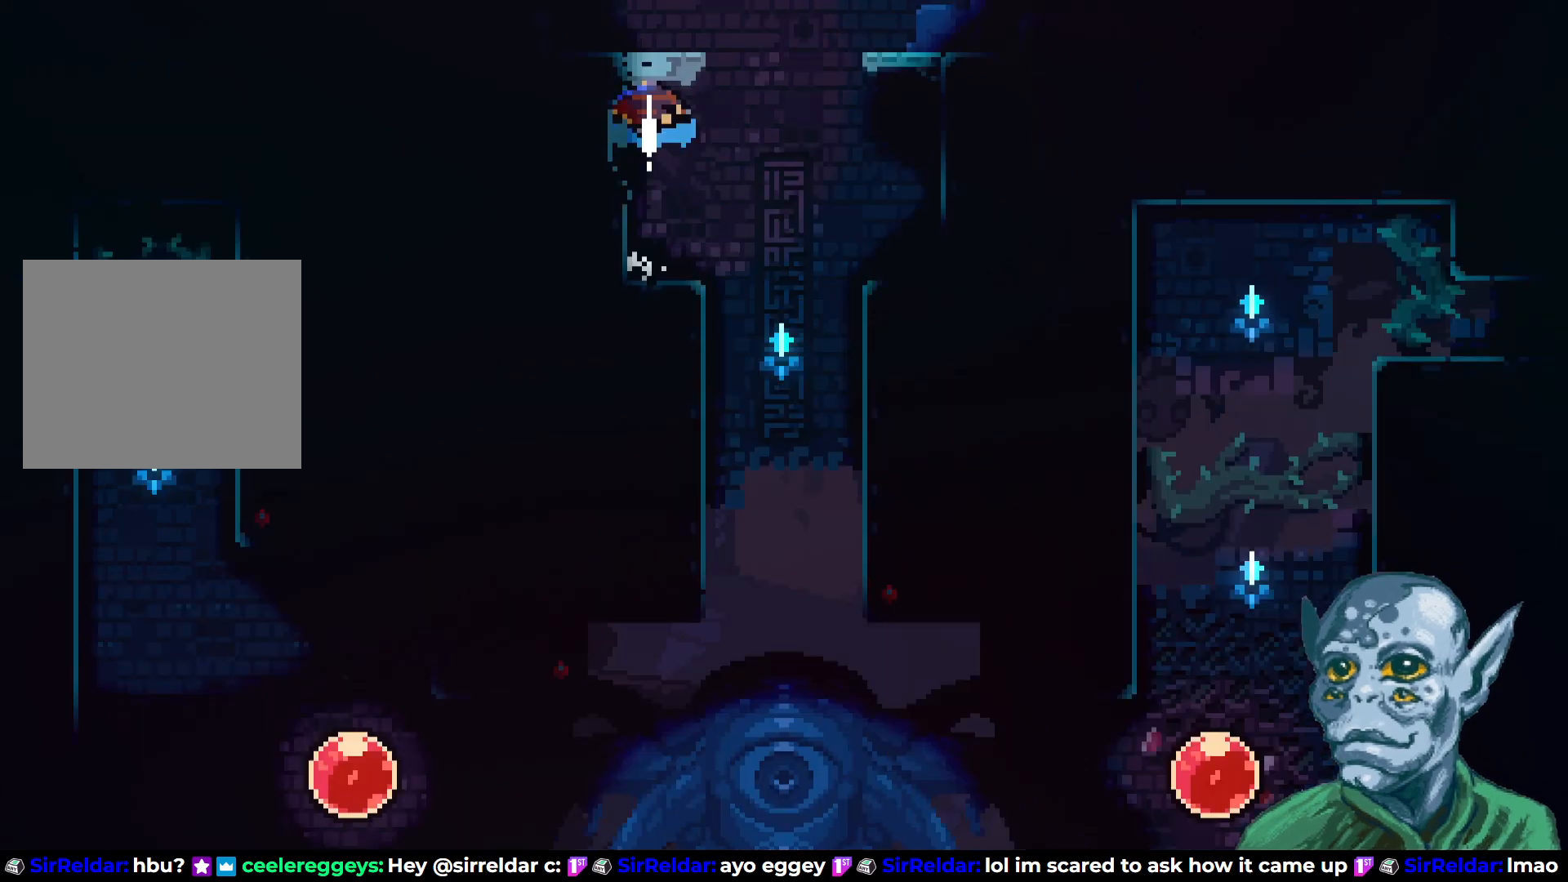
{"buttons": ["DPAD_UP", "DPAD_LEFT"], "left_stick": "center", "right_stick": "center", "events": [[167, "SQUARE", "up"], [233, "DPAD_UP", "up"], [400, "DPAD_UP", "down"], [483, "DPAD_LEFT", "down"]]}
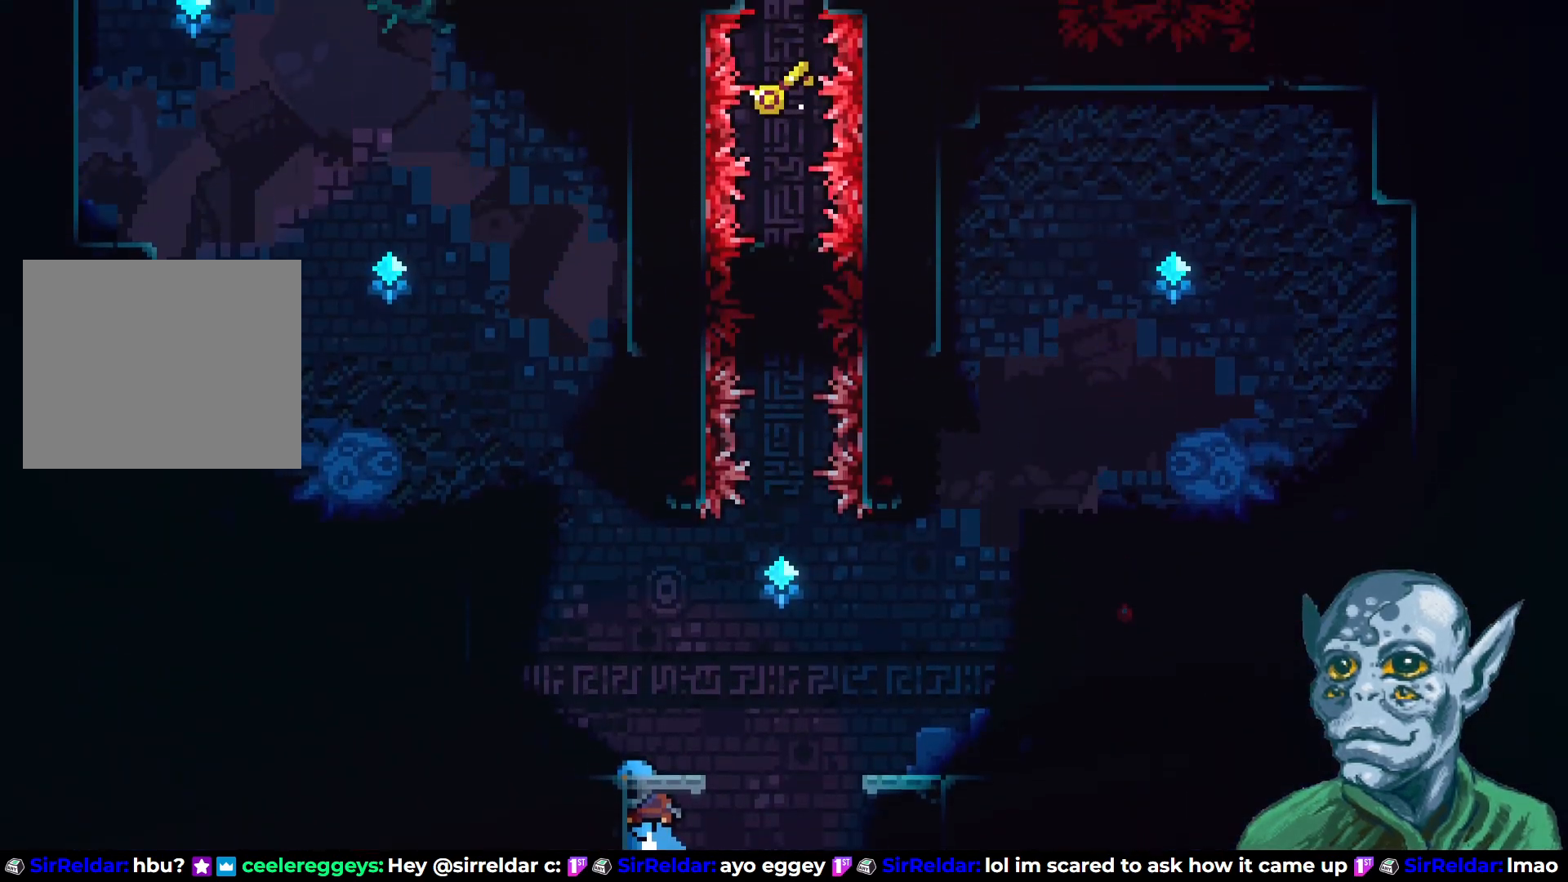
{"buttons": ["SQUARE", "DPAD_UP", "DPAD_LEFT"], "left_stick": "center", "right_stick": "center", "events": [[383, "SQUARE", "down"]]}
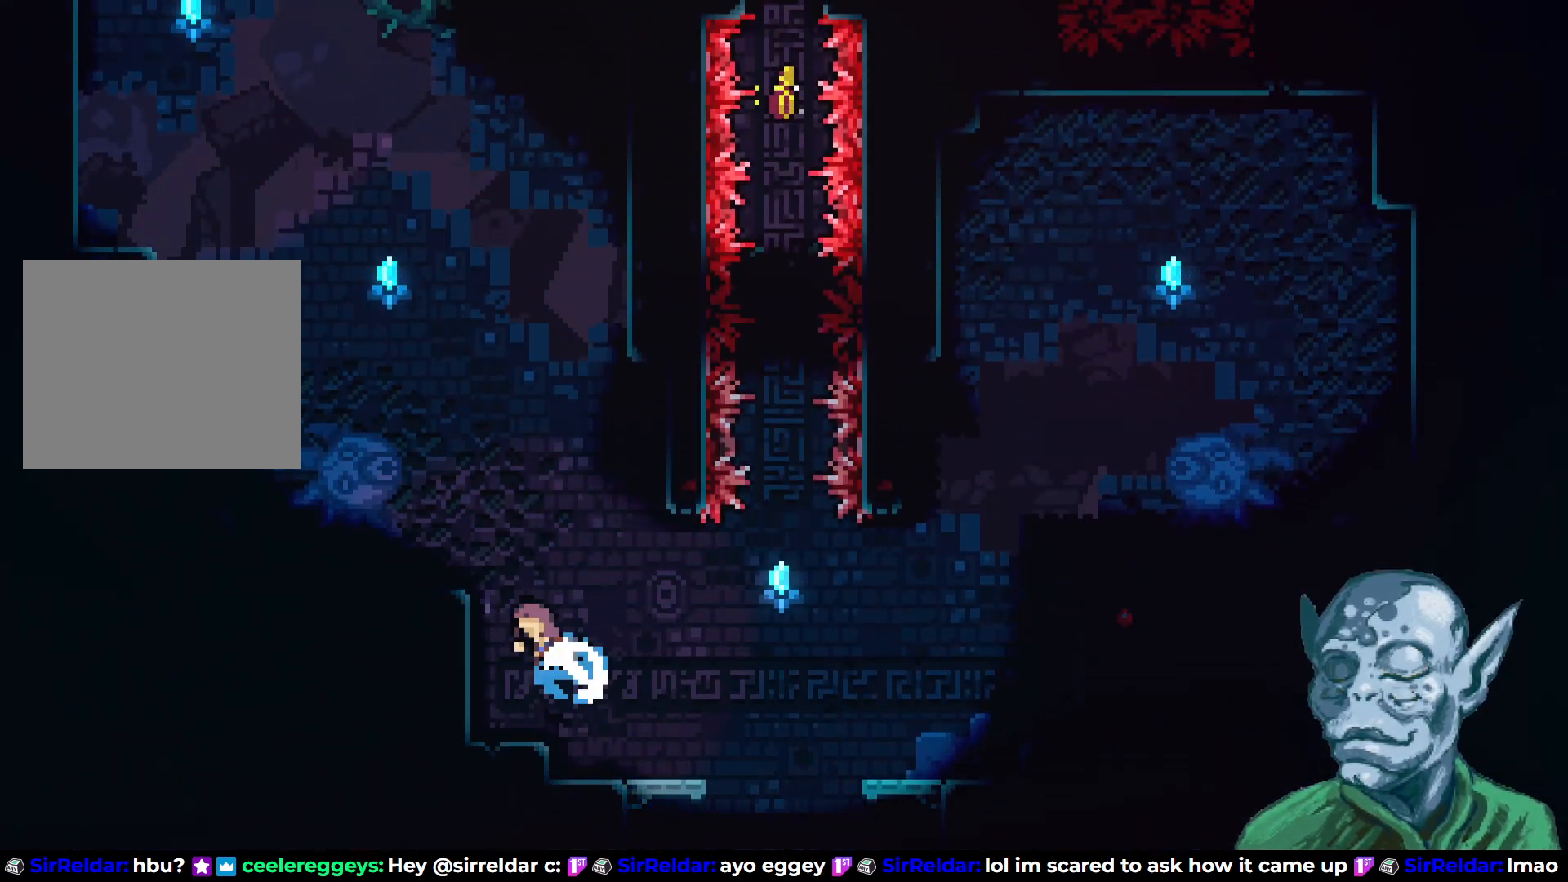
{"buttons": ["DPAD_LEFT"], "left_stick": "center", "right_stick": "center", "events": [[200, "SQUARE", "up"], [400, "DPAD_UP", "up"]]}
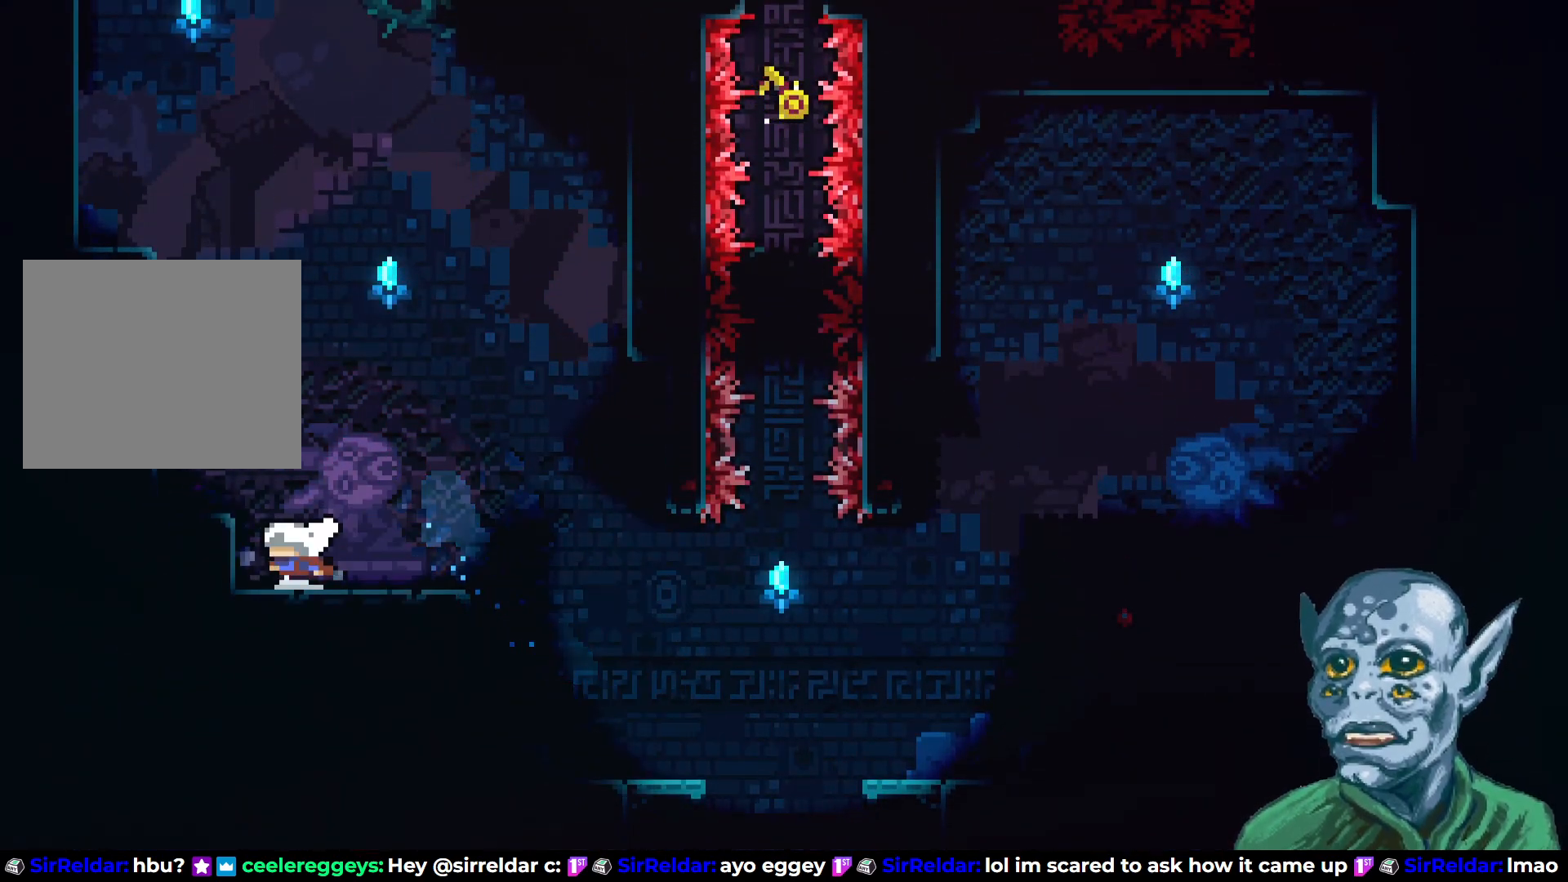
{"buttons": ["SQUARE", "DPAD_UP"], "left_stick": "center", "right_stick": "center", "events": [[67, "CROSS", "down"], [67, "DPAD_UP", "down"], [150, "DPAD_LEFT", "up"], [383, "CROSS", "up"], [417, "SQUARE", "down"]]}
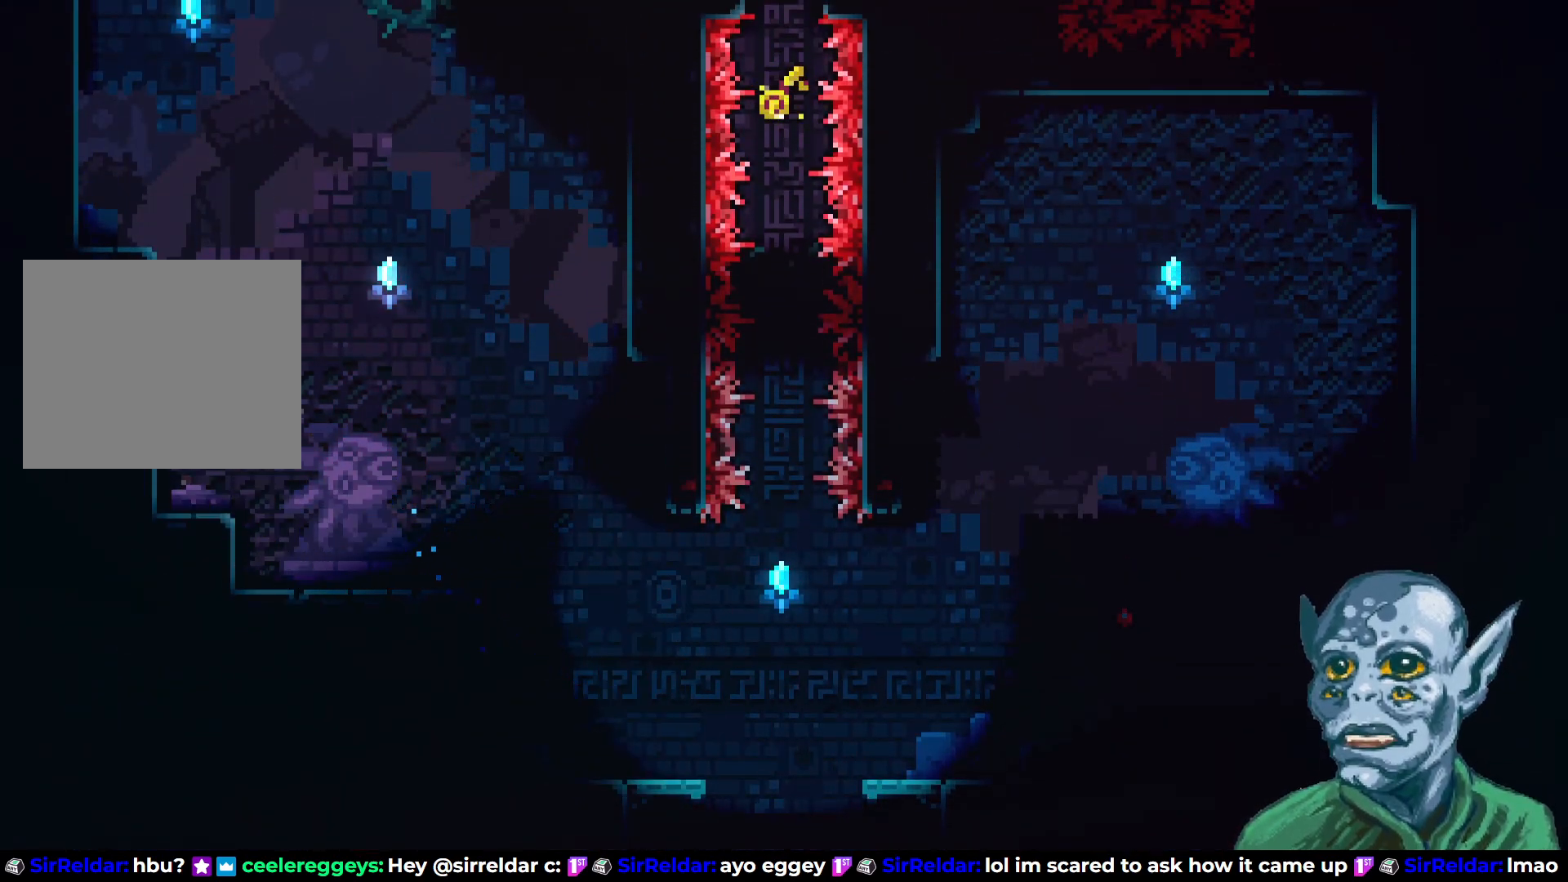
{"buttons": ["R2", "DPAD_UP", "DPAD_LEFT"], "left_stick": "center", "right_stick": "center", "events": [[150, "DPAD_LEFT", "down"], [183, "SQUARE", "up"], [250, "R2", "down"]]}
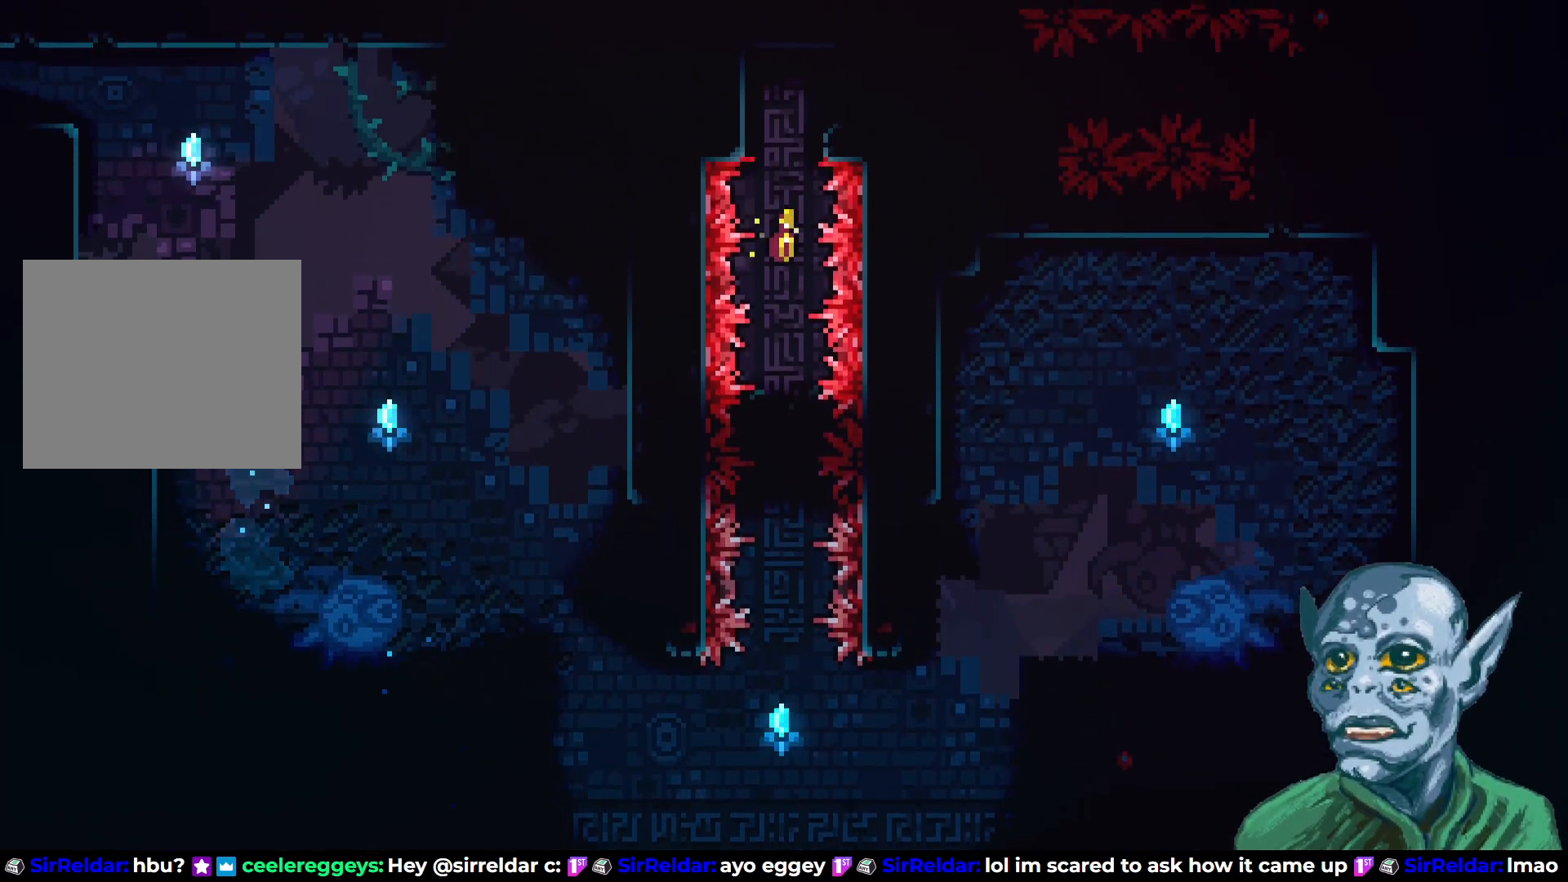
{"buttons": ["DPAD_UP"], "left_stick": "center", "right_stick": "center", "events": [[217, "R2", "up"], [283, "CROSS", "down"], [317, "DPAD_LEFT", "up"], [500, "CROSS", "up"]]}
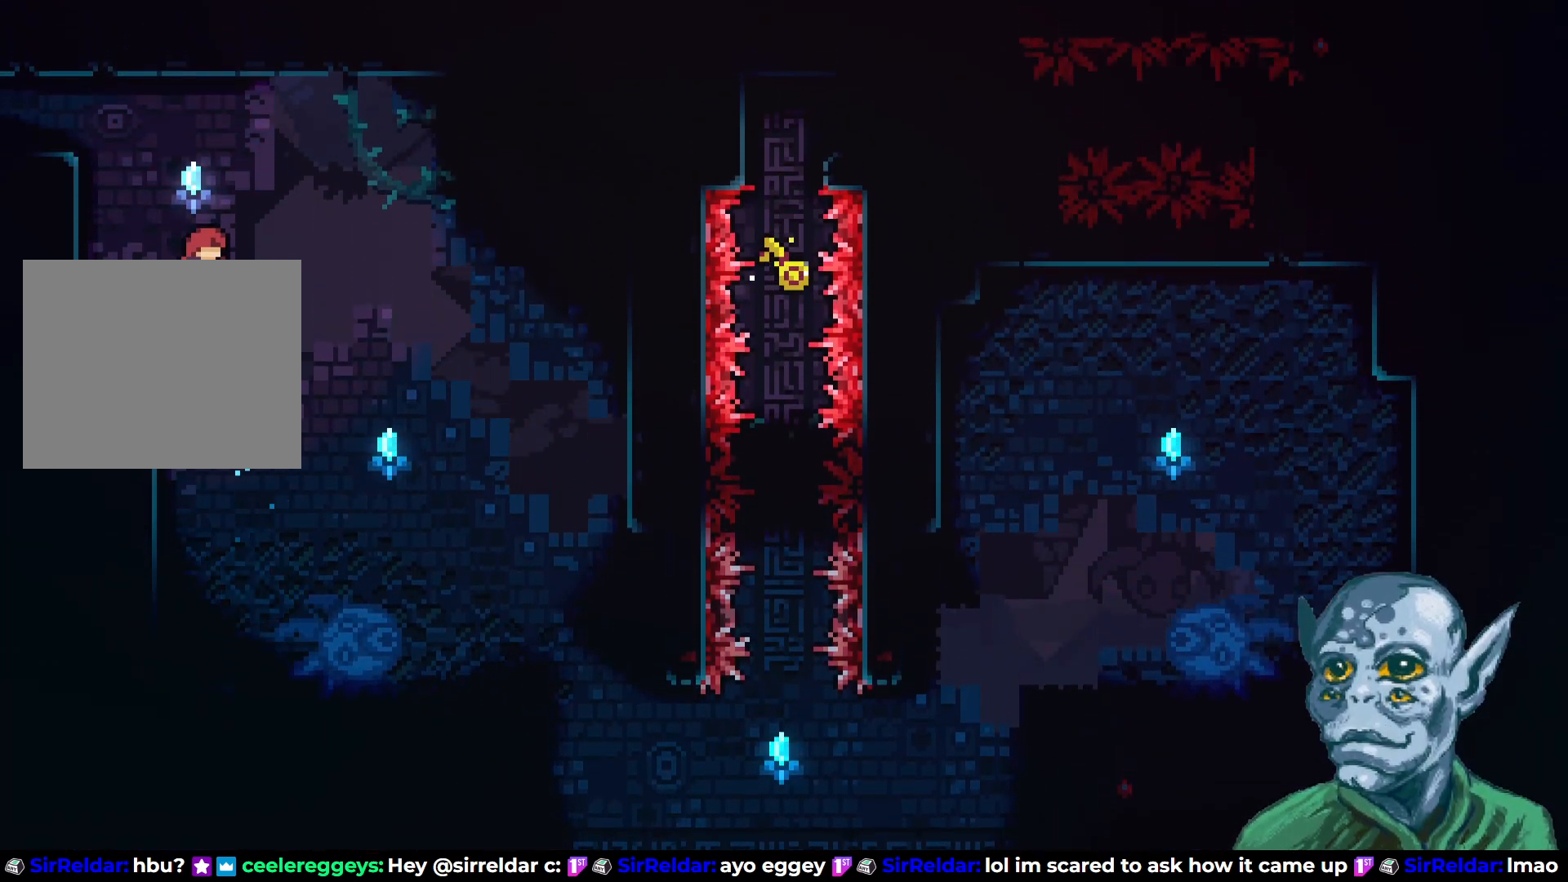
{"buttons": ["DPAD_UP", "DPAD_LEFT"], "left_stick": "center", "right_stick": "center", "events": [[50, "SQUARE", "down"], [183, "DPAD_LEFT", "down"], [450, "SQUARE", "up"]]}
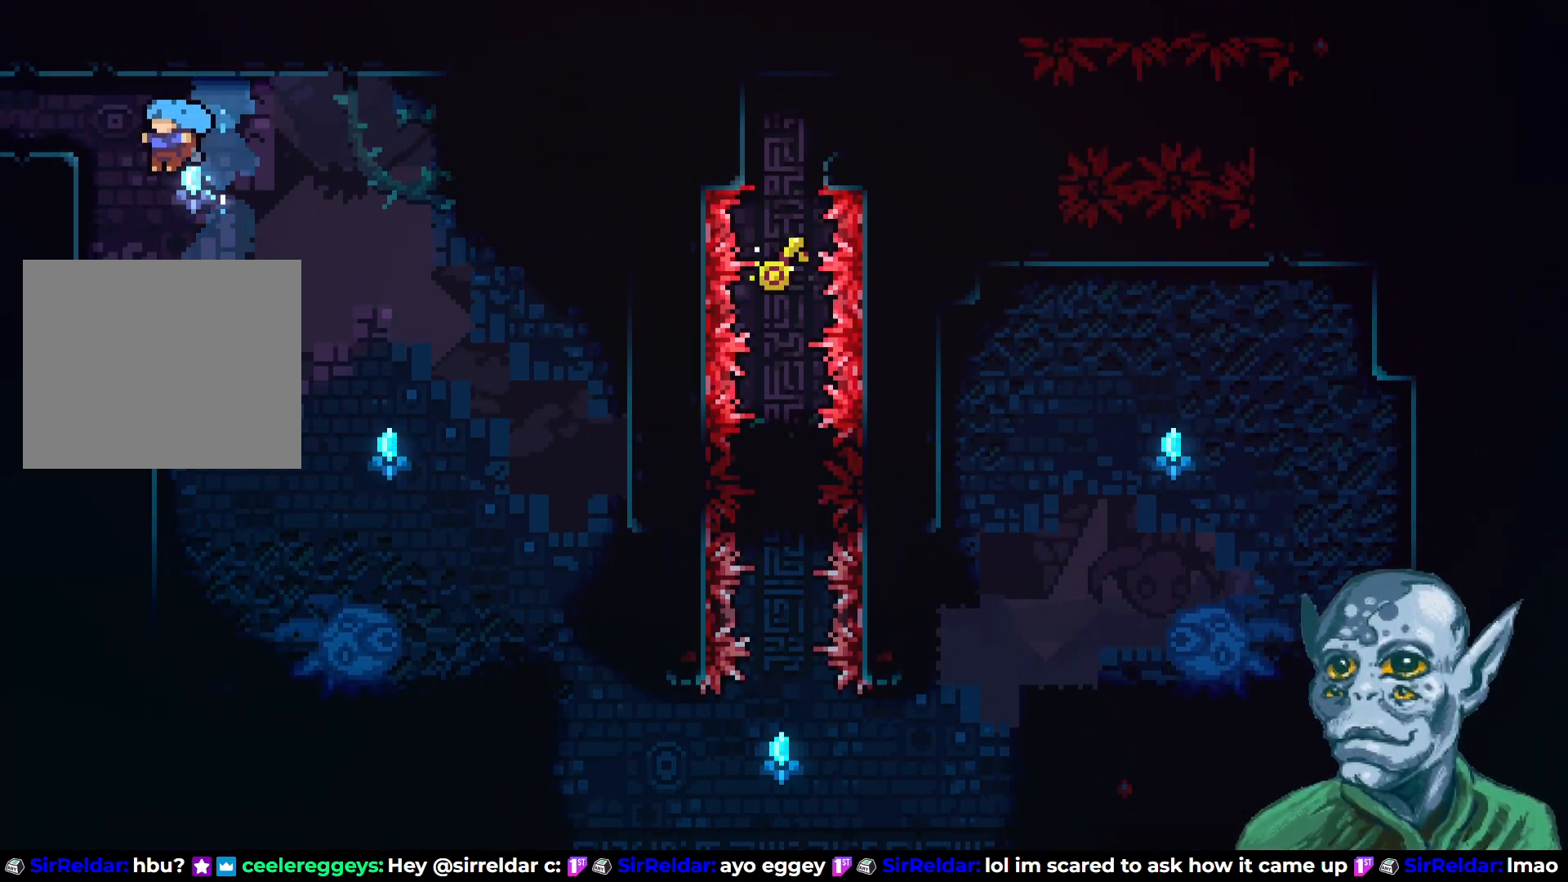
{"buttons": ["R2", "DPAD_UP"], "left_stick": "center", "right_stick": "center", "events": [[67, "R2", "down"], [433, "DPAD_LEFT", "up"]]}
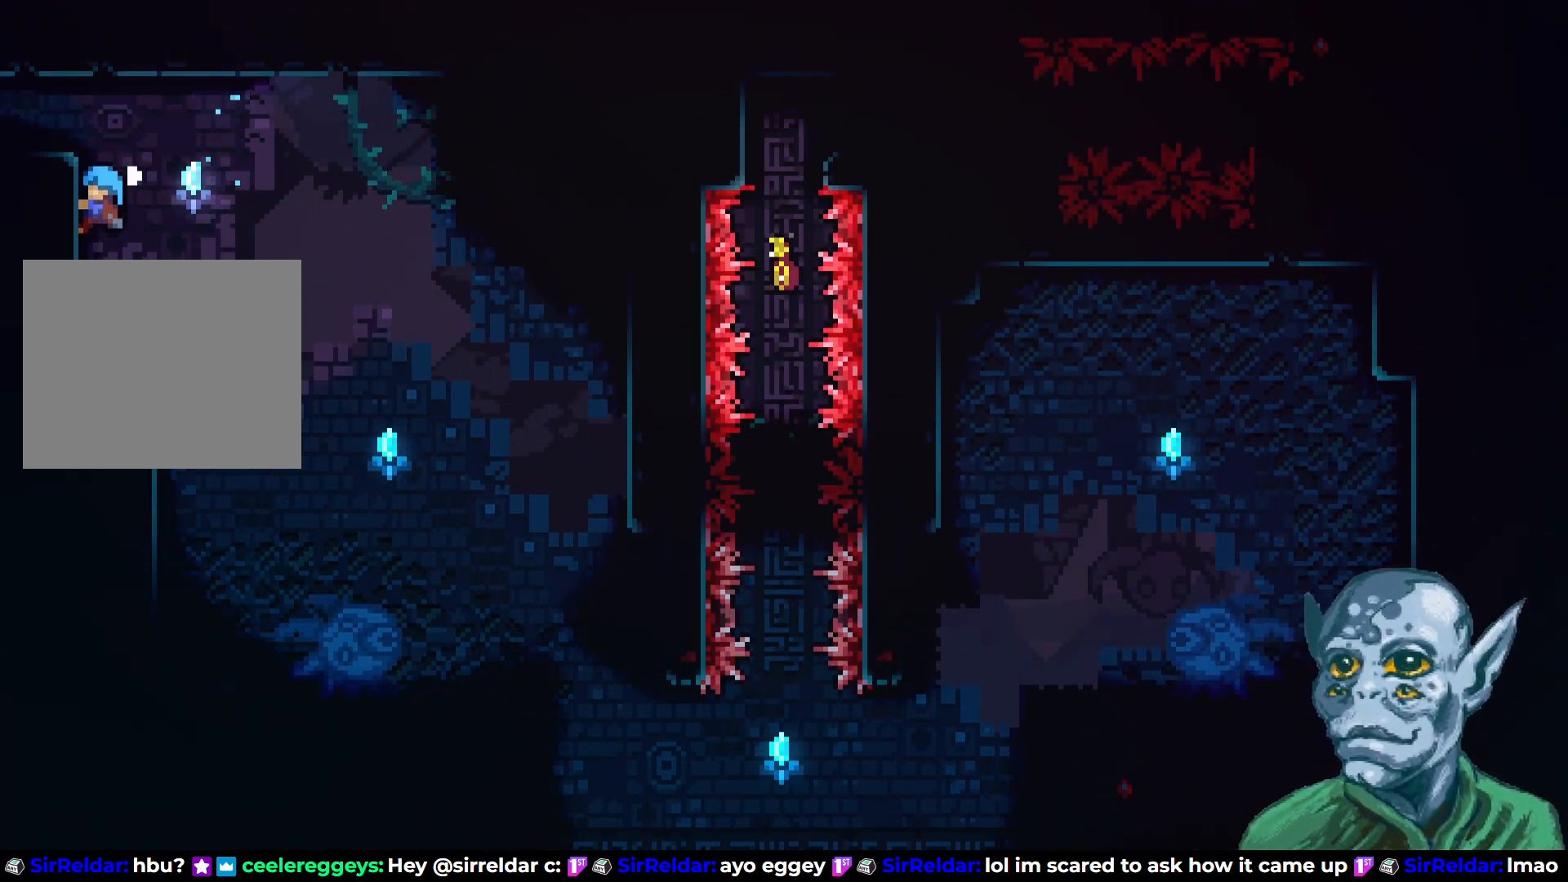
{"buttons": ["R2", "DPAD_LEFT"], "left_stick": "center", "right_stick": "center", "events": [[83, "DPAD_LEFT", "down"], [383, "DPAD_UP", "up"]]}
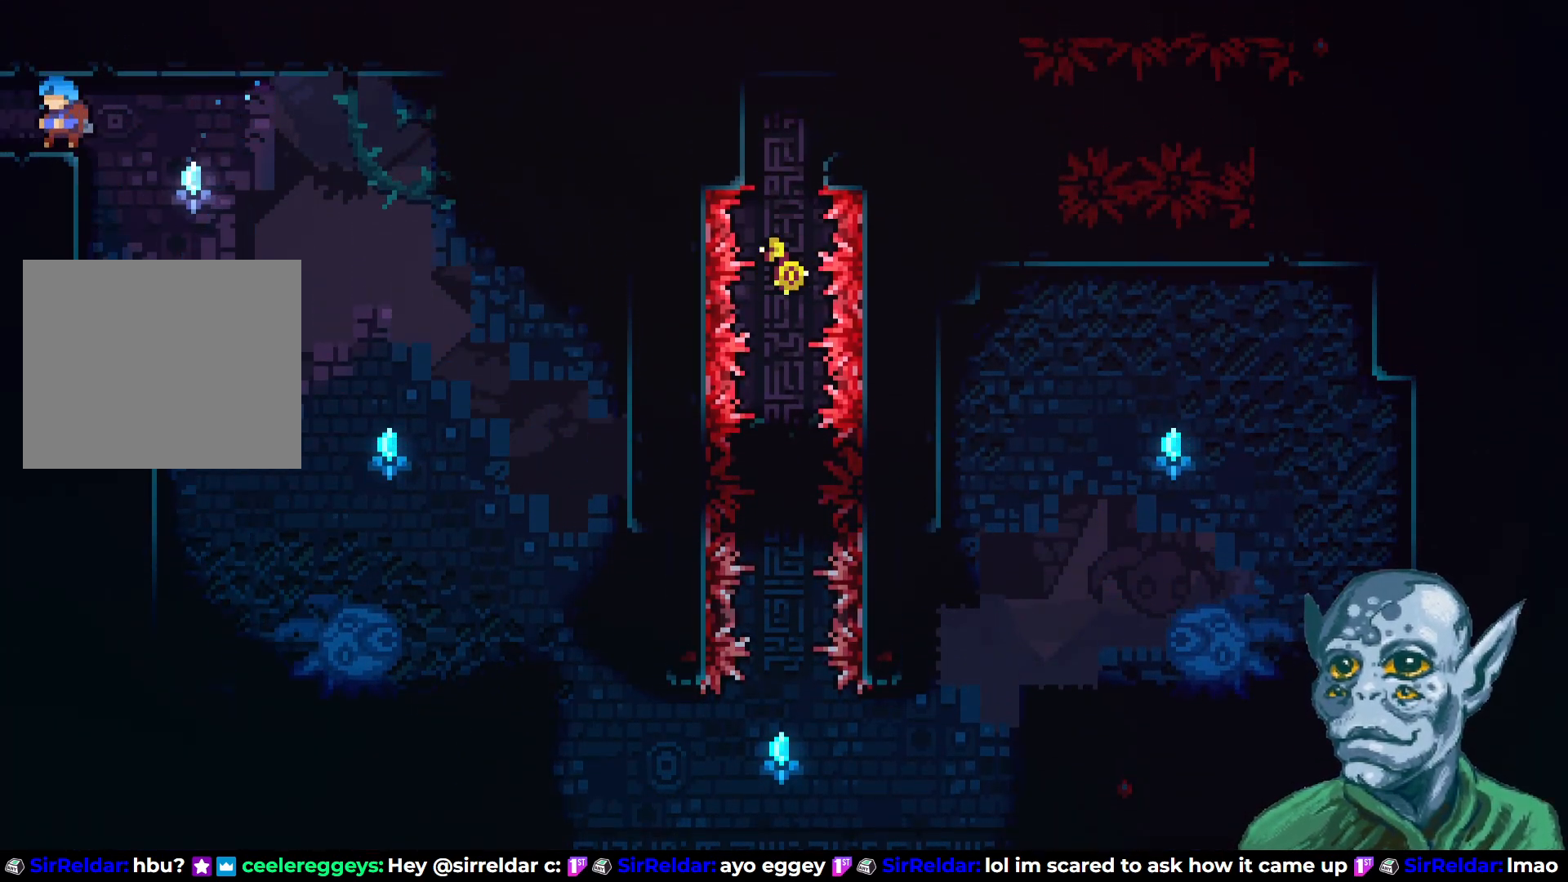
{"buttons": [], "left_stick": "center", "right_stick": "center", "events": [[67, "R2", "up"], [450, "DPAD_LEFT", "up"]]}
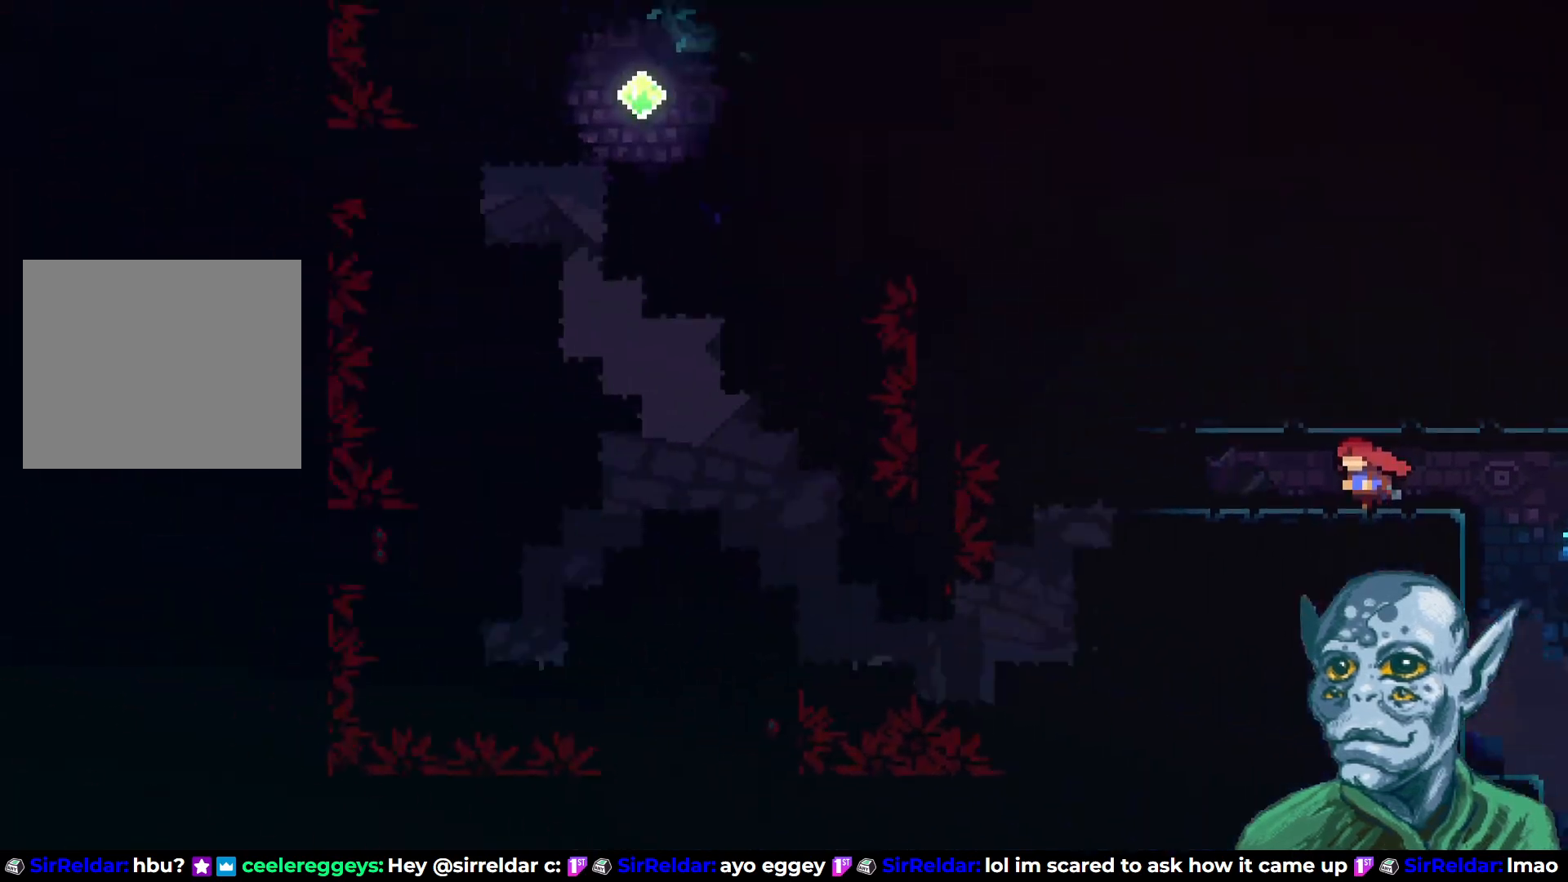
{"buttons": ["DPAD_LEFT"], "left_stick": "center", "right_stick": "center", "events": [[233, "DPAD_LEFT", "down"]]}
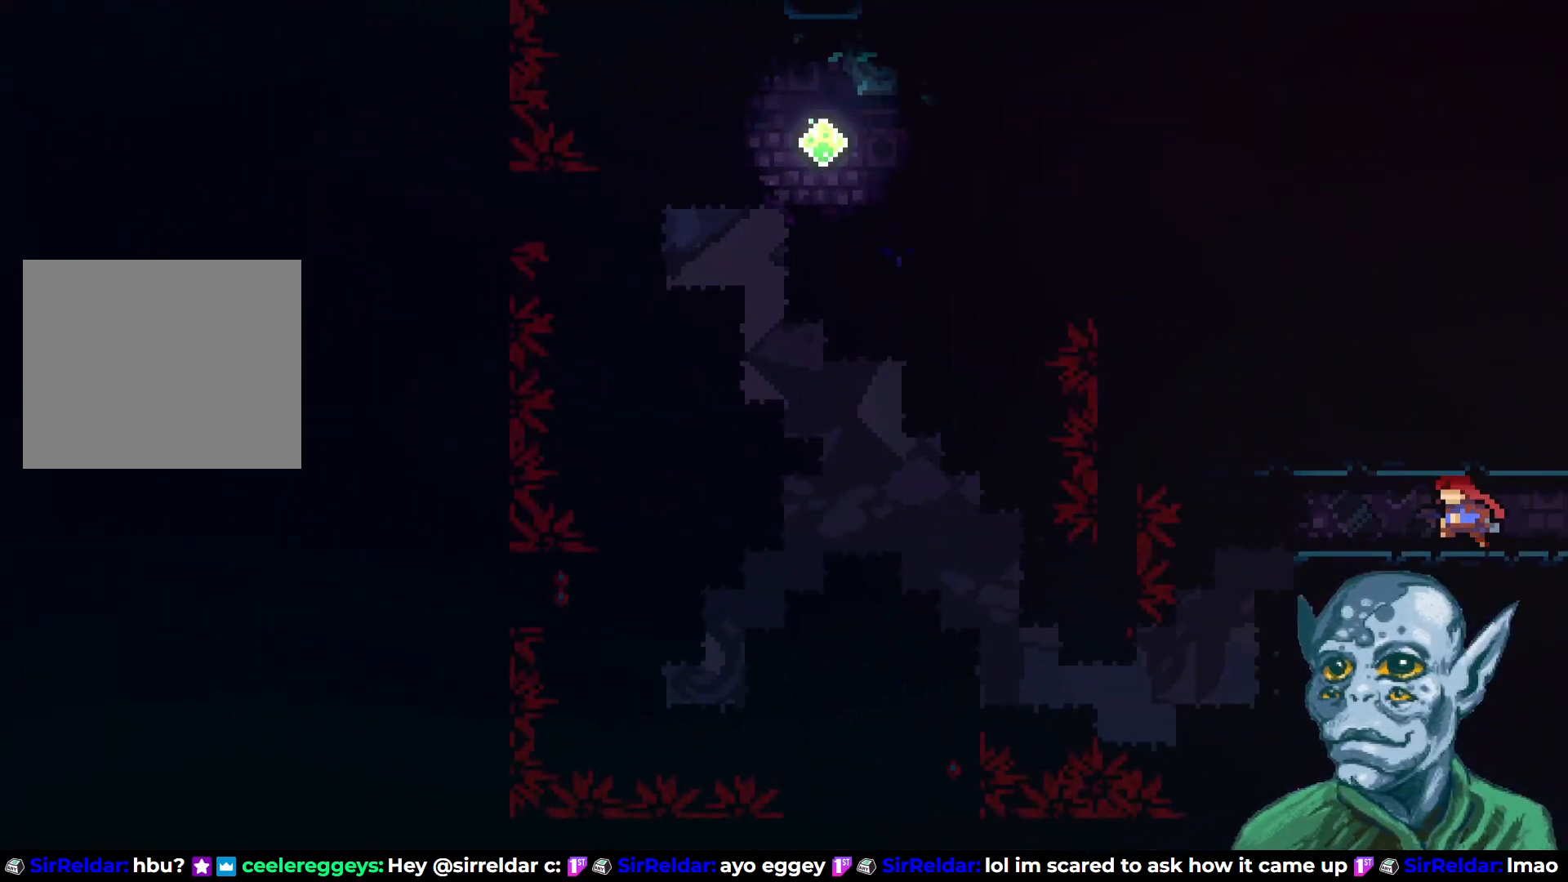
{"buttons": [], "left_stick": "center", "right_stick": "center", "events": [[317, "DPAD_LEFT", "up"]]}
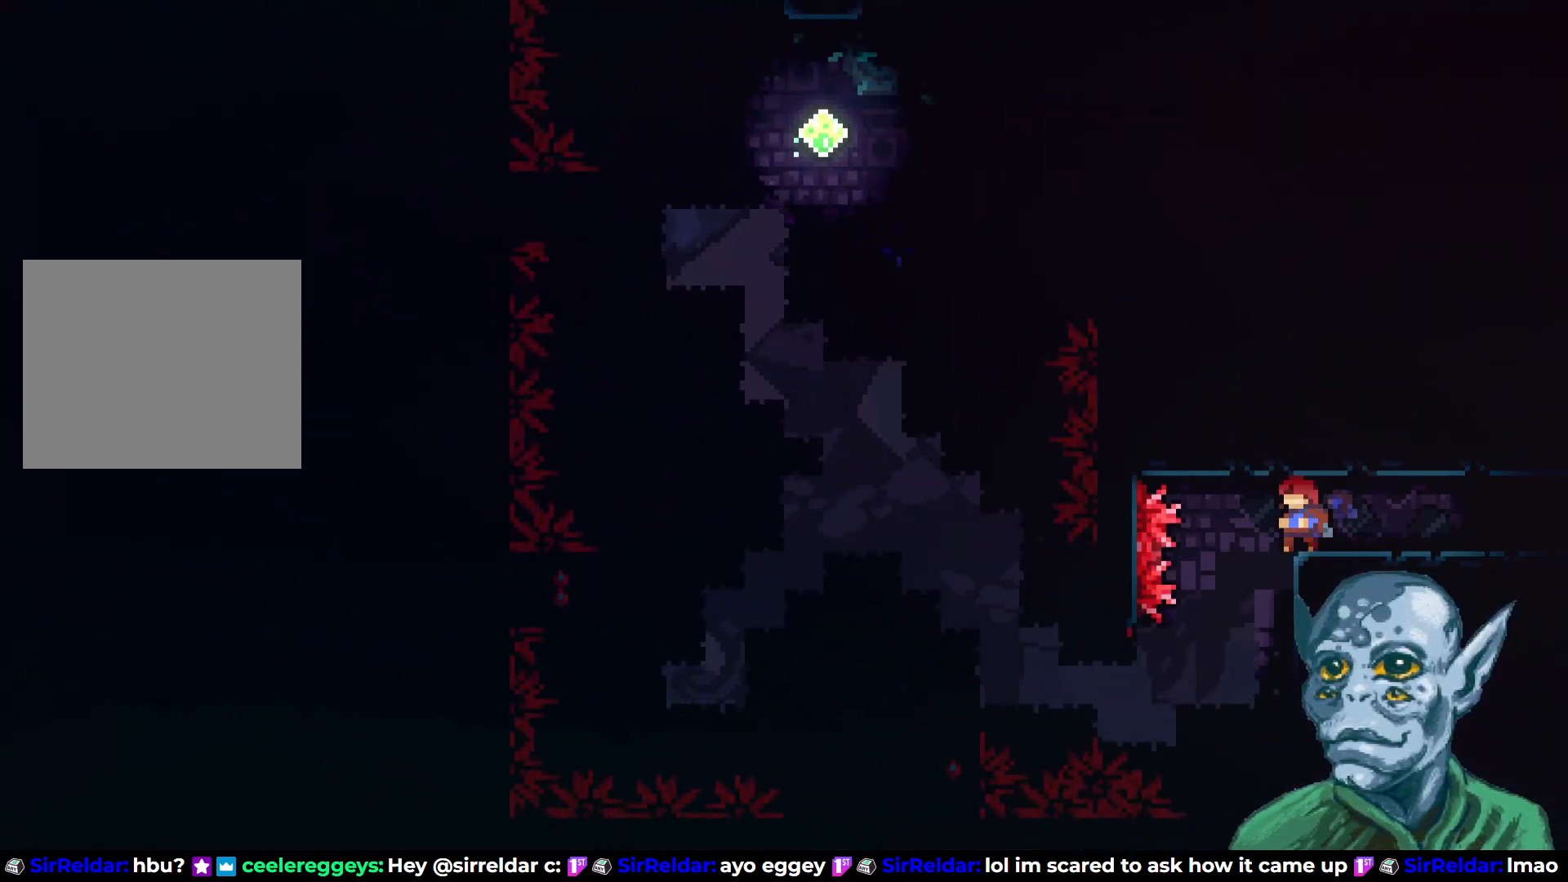
{"buttons": ["DPAD_LEFT"], "left_stick": "center", "right_stick": "center", "events": [[383, "DPAD_LEFT", "down"]]}
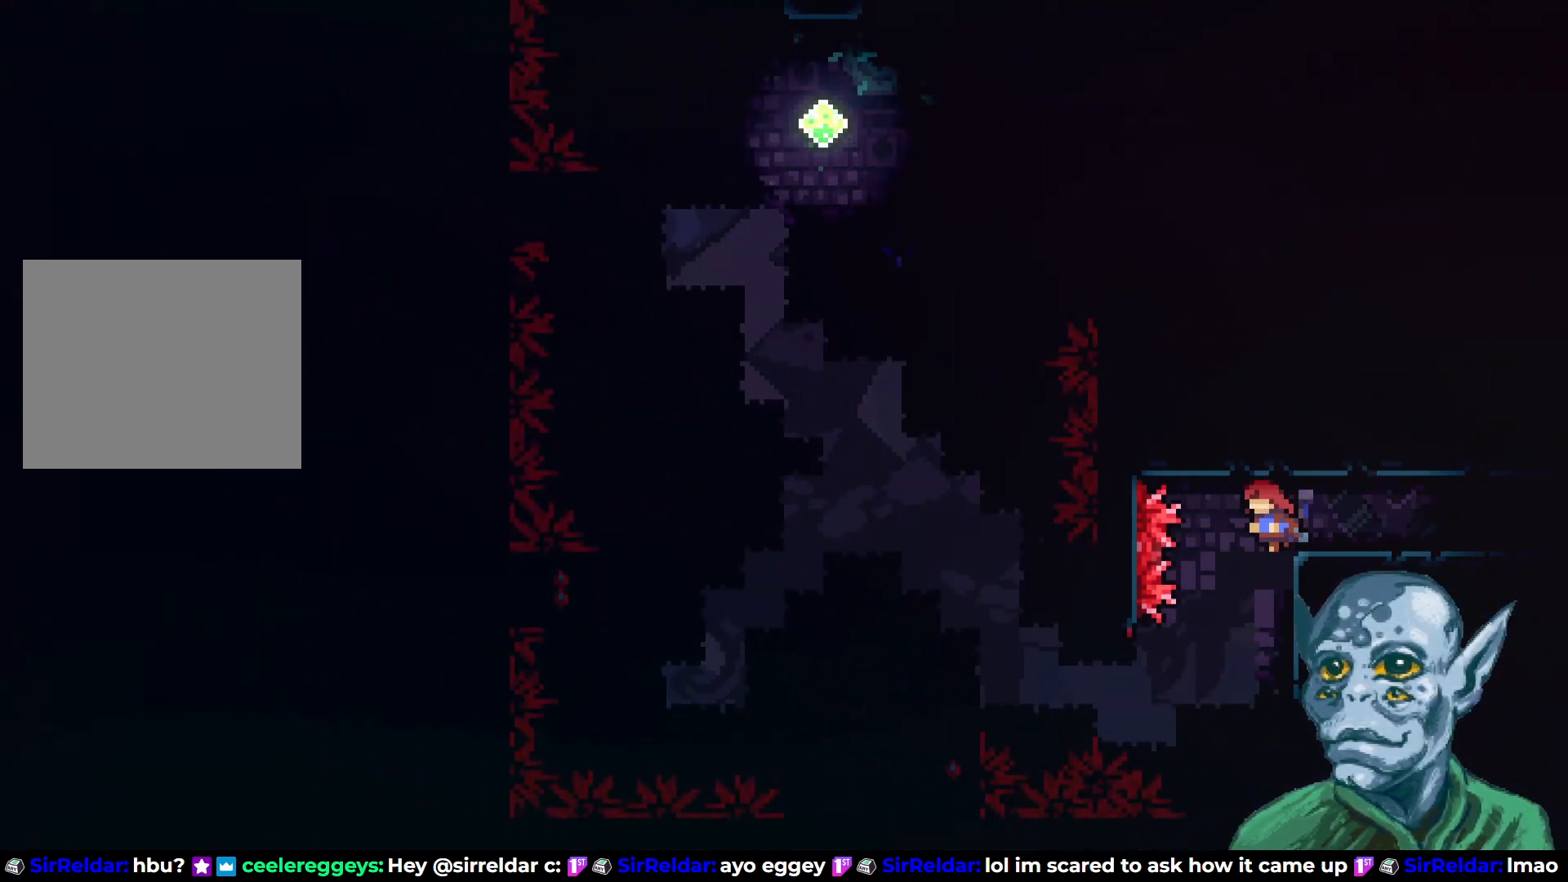
{"buttons": [], "left_stick": "center", "right_stick": "center", "events": [[17, "DPAD_LEFT", "up"]]}
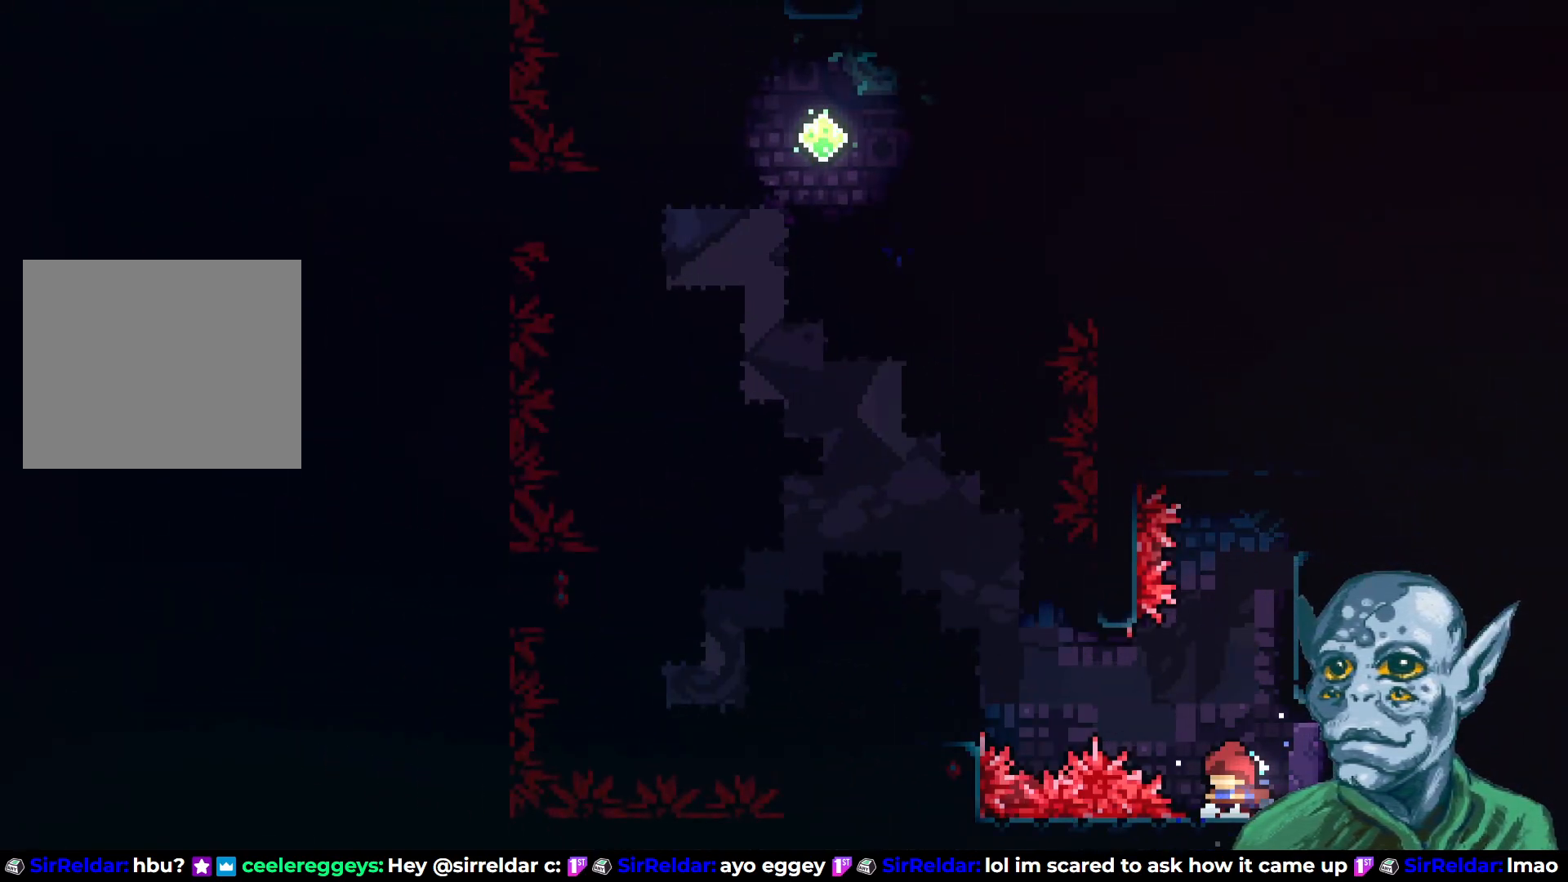
{"buttons": [], "left_stick": "center", "right_stick": "center", "events": []}
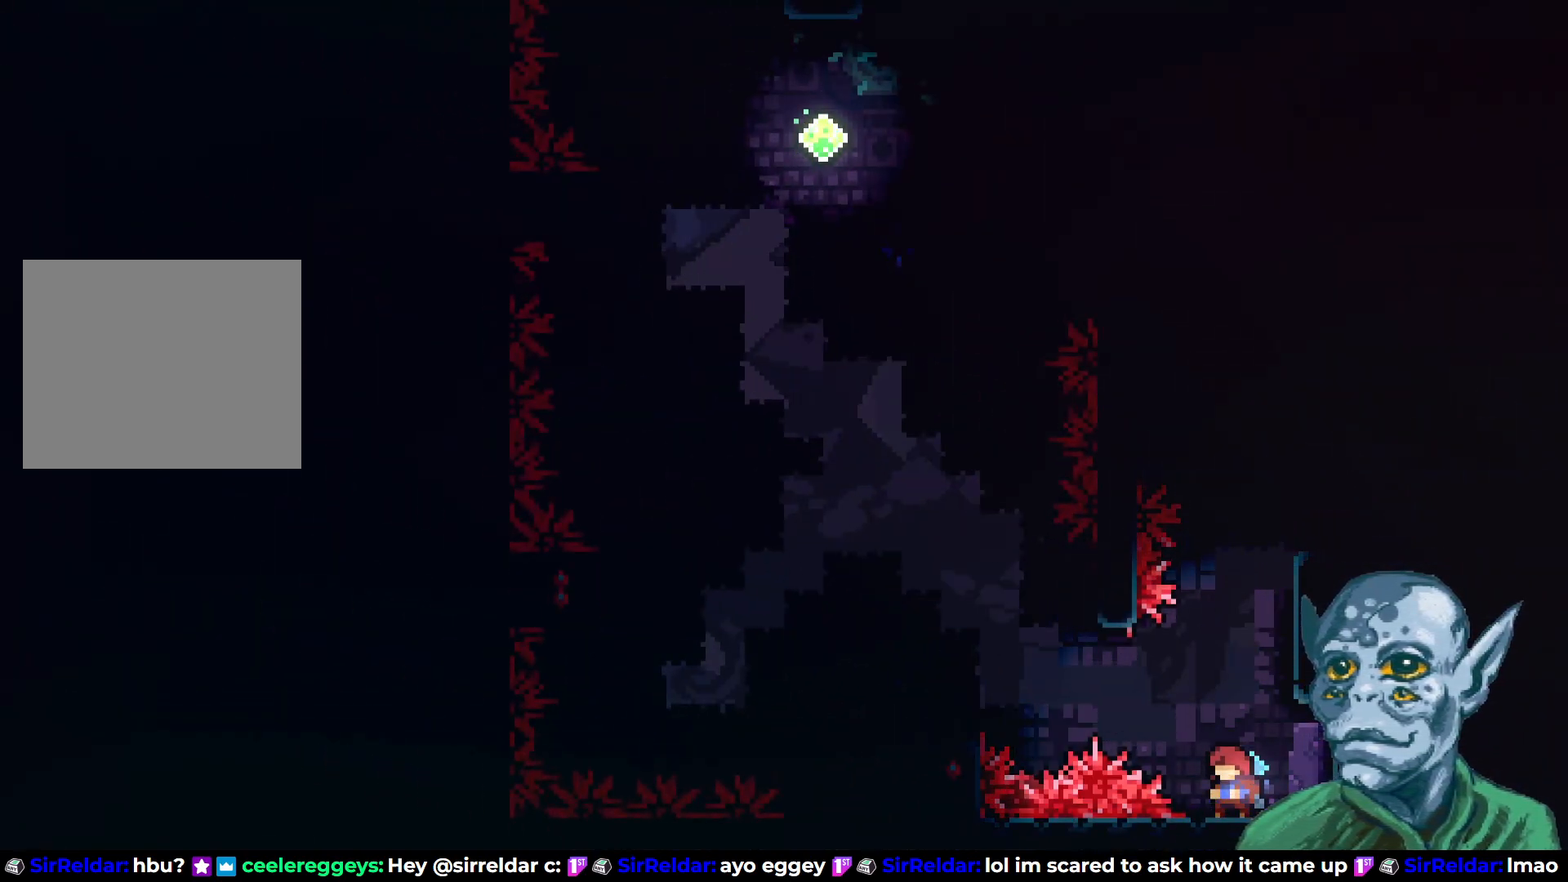
{"buttons": ["CROSS", "DPAD_LEFT"], "left_stick": "center", "right_stick": "center", "events": [[450, "CROSS", "down"], [500, "DPAD_LEFT", "down"]]}
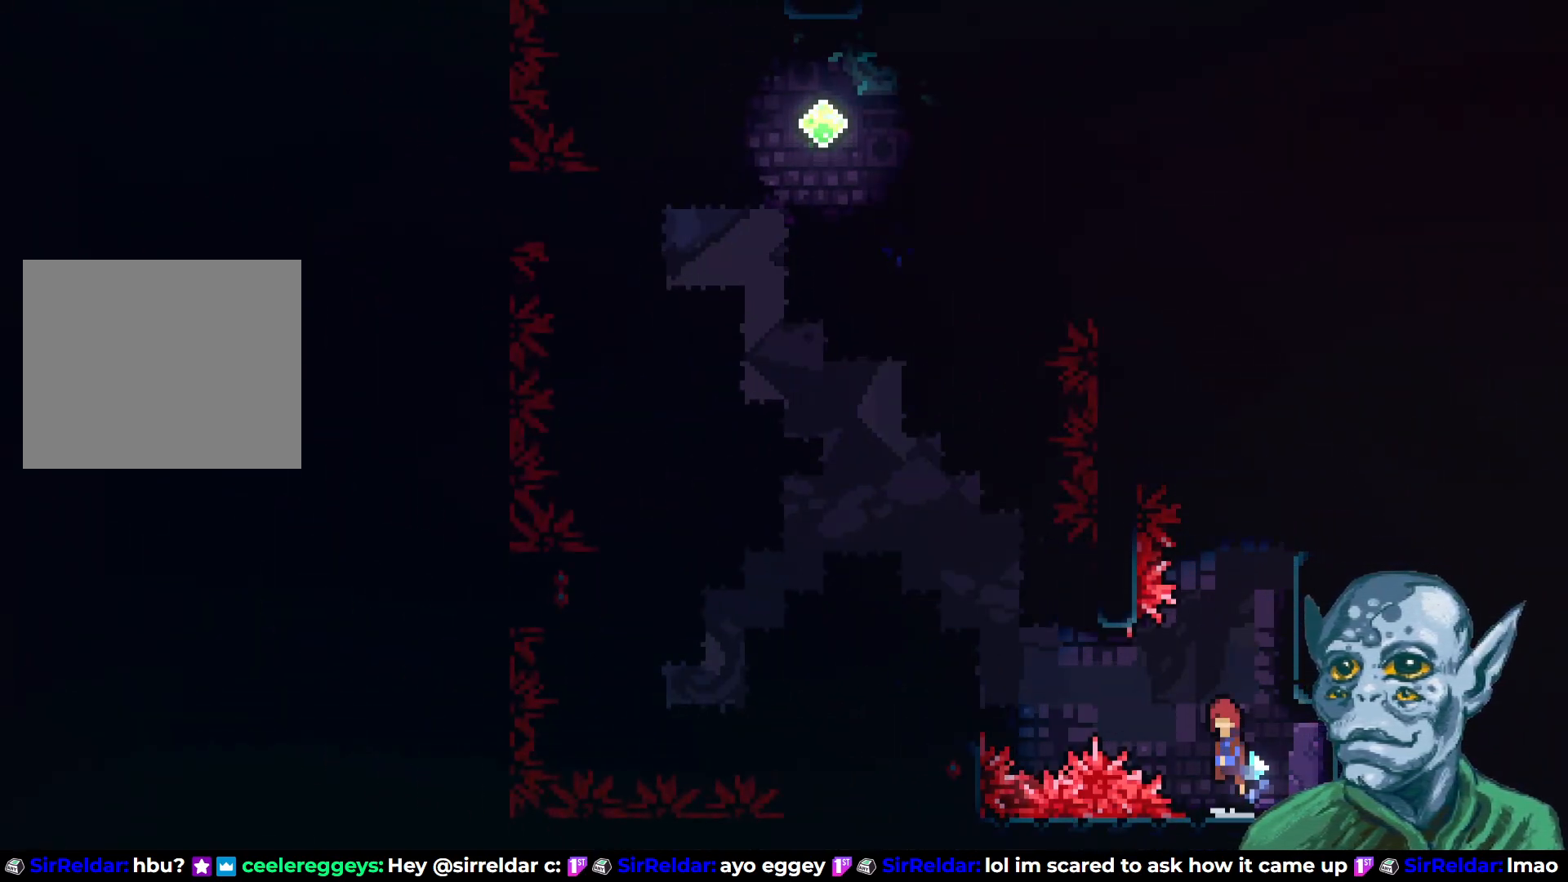
{"buttons": ["R2", "DPAD_LEFT"], "left_stick": "center", "right_stick": "center", "events": [[67, "CROSS", "up"], [117, "SQUARE", "down"], [367, "SQUARE", "up"], [467, "R2", "down"]]}
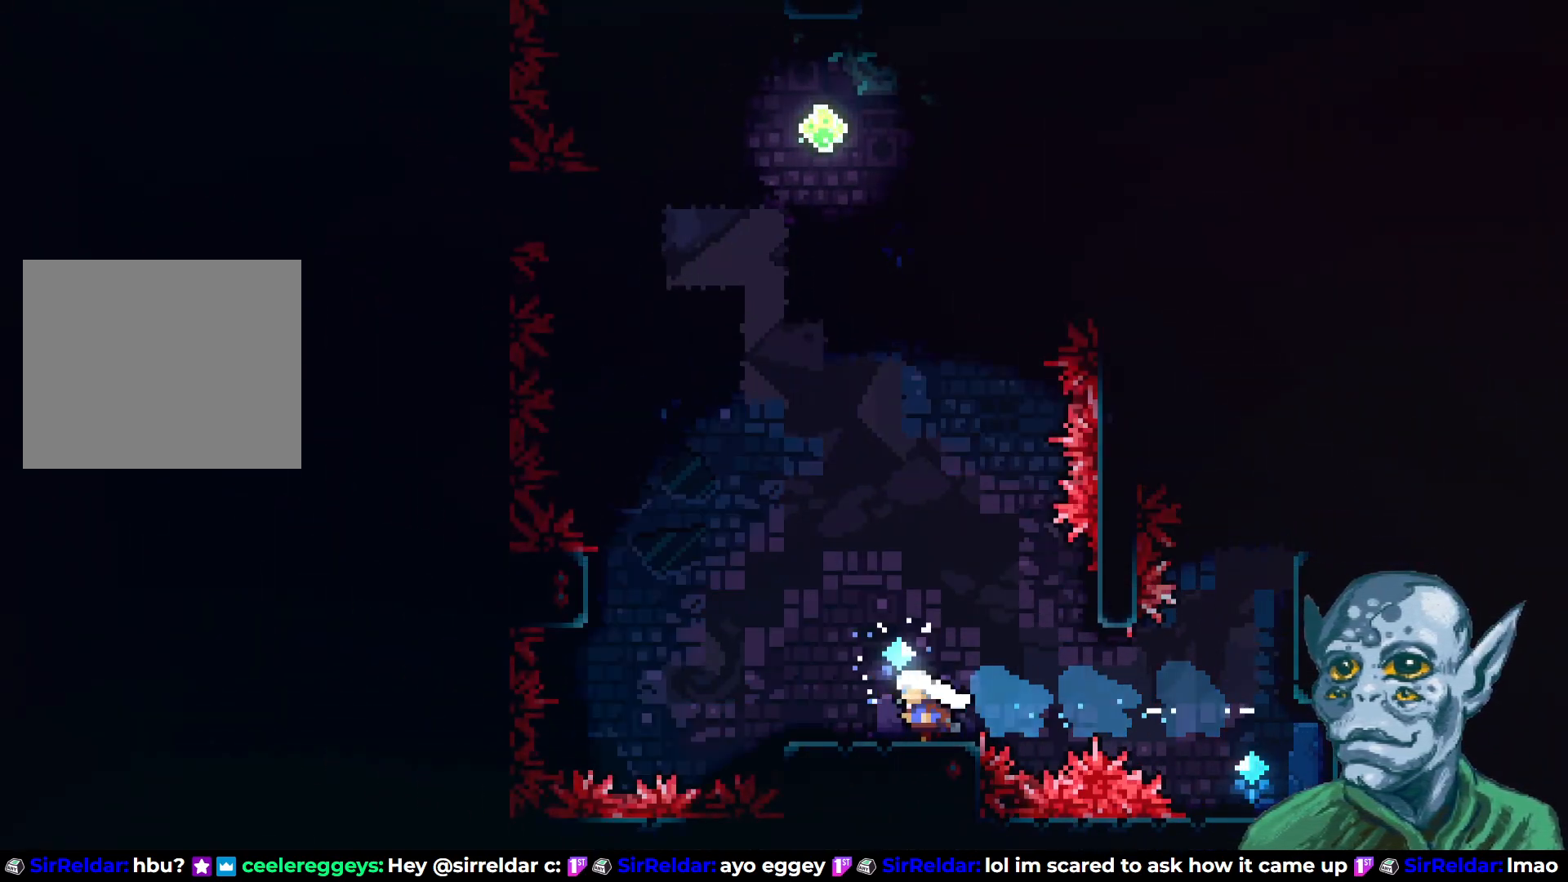
{"buttons": [], "left_stick": "center", "right_stick": "center", "events": [[133, "DPAD_LEFT", "up"], [350, "R2", "up"]]}
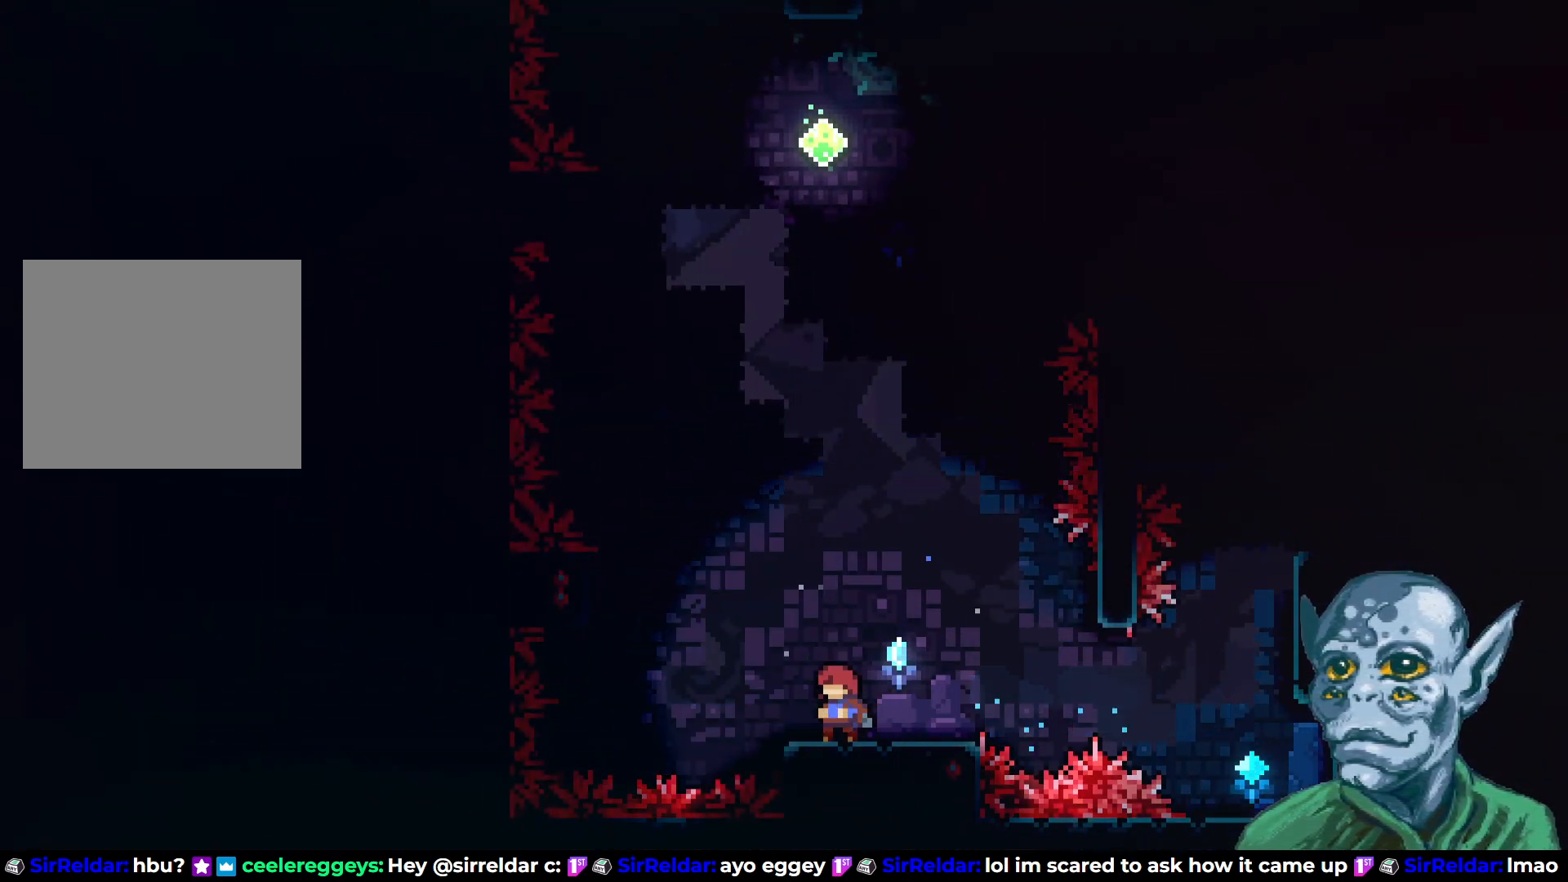
{"buttons": [], "left_stick": "center", "right_stick": "center", "events": []}
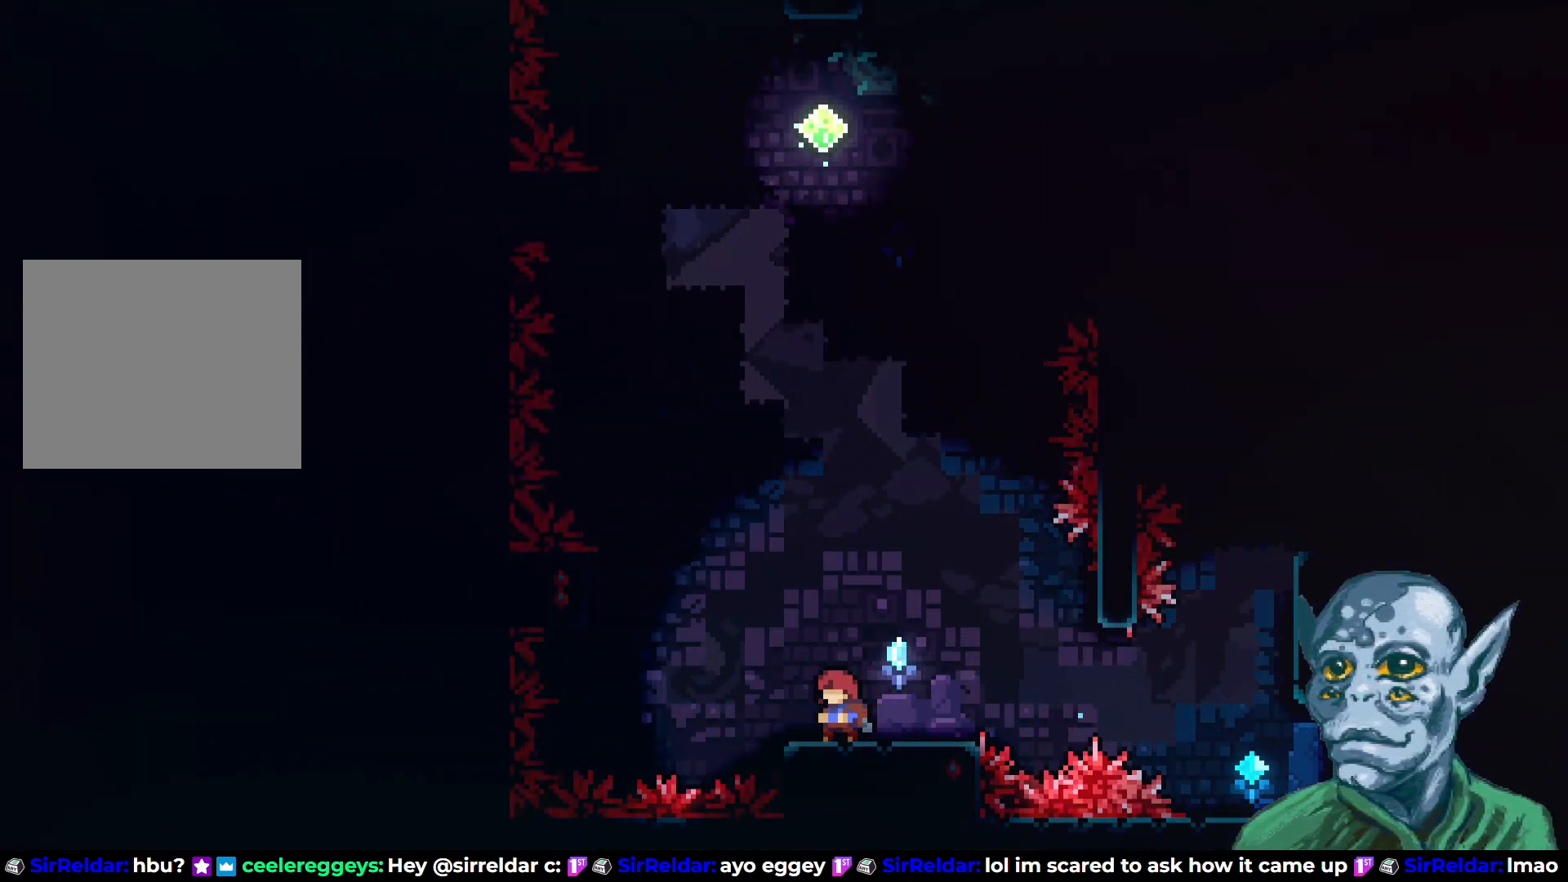
{"buttons": [], "left_stick": "center", "right_stick": "center", "events": []}
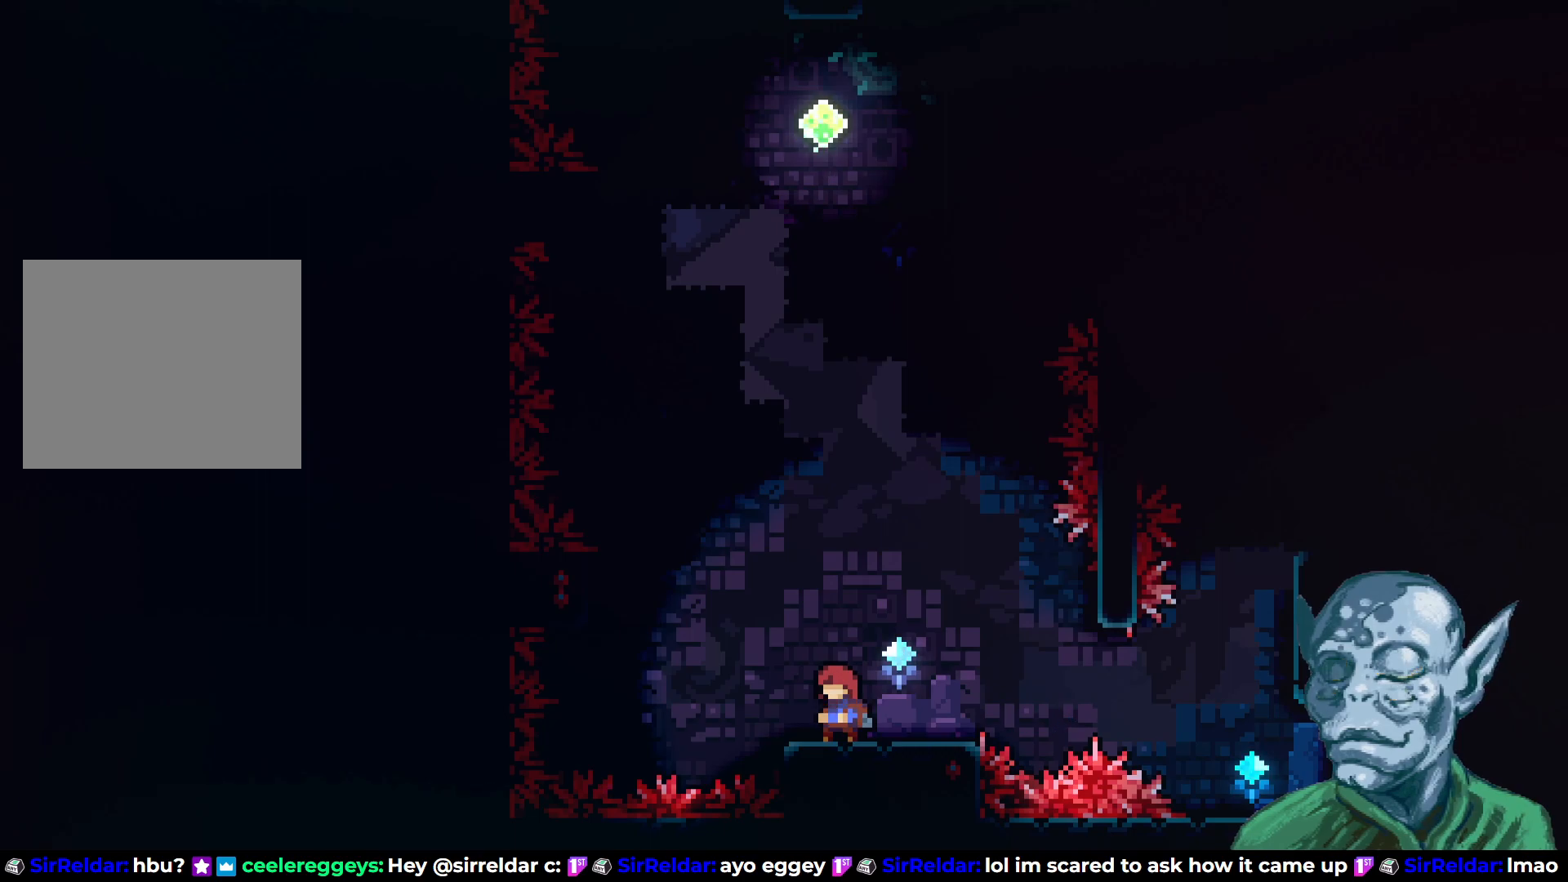
{"buttons": ["CROSS", "DPAD_LEFT"], "left_stick": "center", "right_stick": "center", "events": [[183, "DPAD_LEFT", "down"], [267, "CROSS", "down"]]}
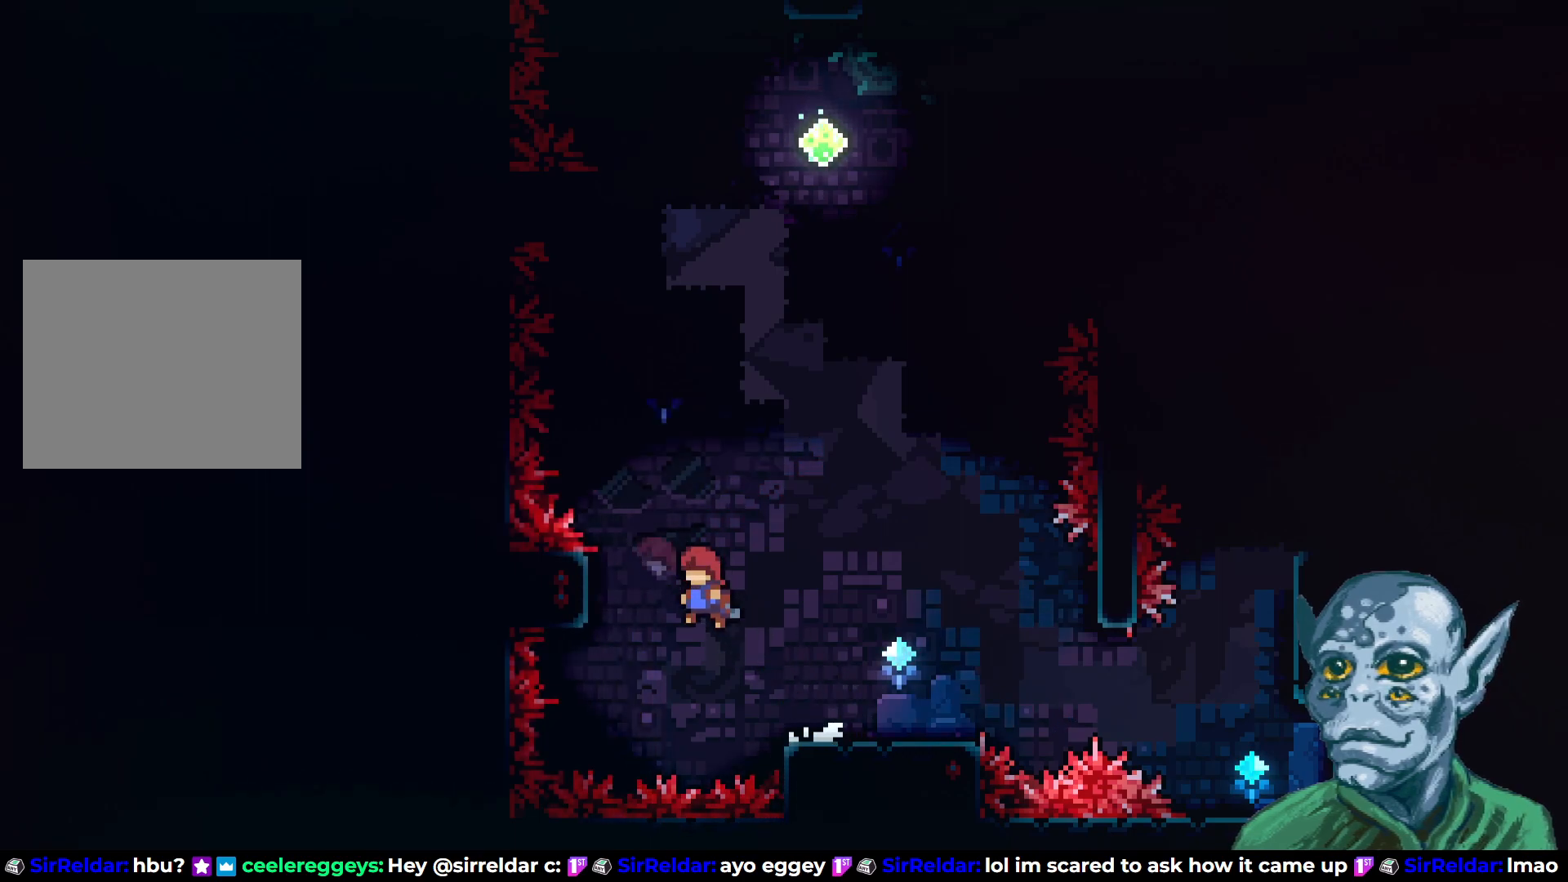
{"buttons": ["CROSS", "DPAD_RIGHT"], "left_stick": "center", "right_stick": "center", "events": [[17, "DPAD_LEFT", "up"], [17, "DPAD_UP", "down"], [33, "DPAD_UP", "up"], [50, "DPAD_RIGHT", "down"]]}